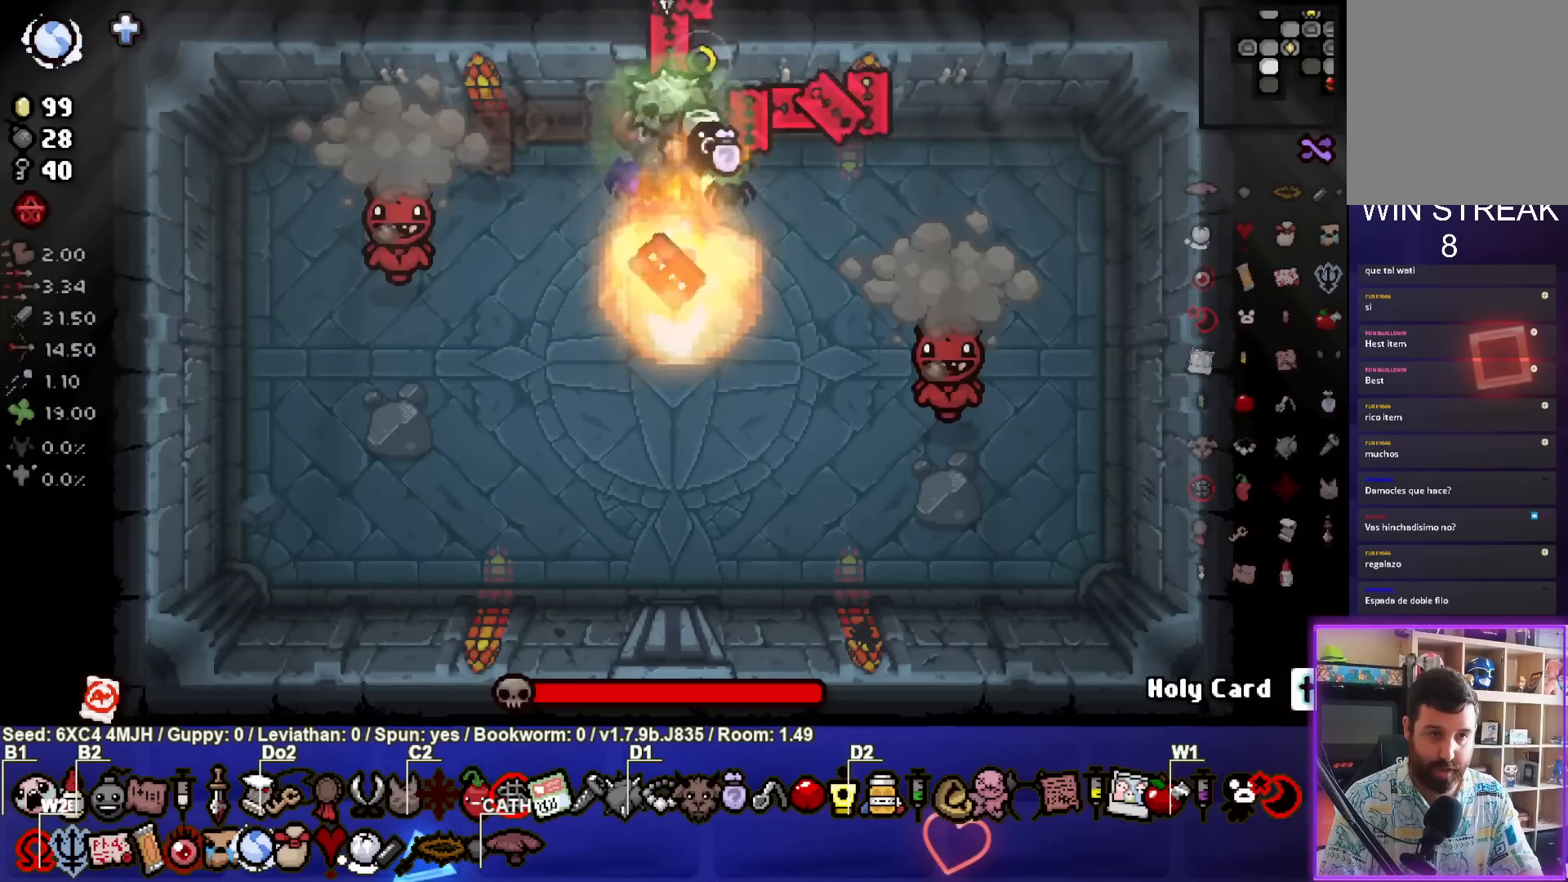
Gameplay with a controller (PlayStation layout); each line is a JSON object with the inputs held at the frame after it. "events" lists button and stick changes between this image and that frame as [ms after this image, input, new state], when the widget could be followed in between. Not read: L3 R3.
{"buttons": [], "left_stick": "center", "right_stick": "center", "events": [[117, "SQUARE", "down"], [150, "left_stick", "down"], [200, "CROSS", "up"], [367, "left_stick", "center"], [450, "SQUARE", "up"]]}
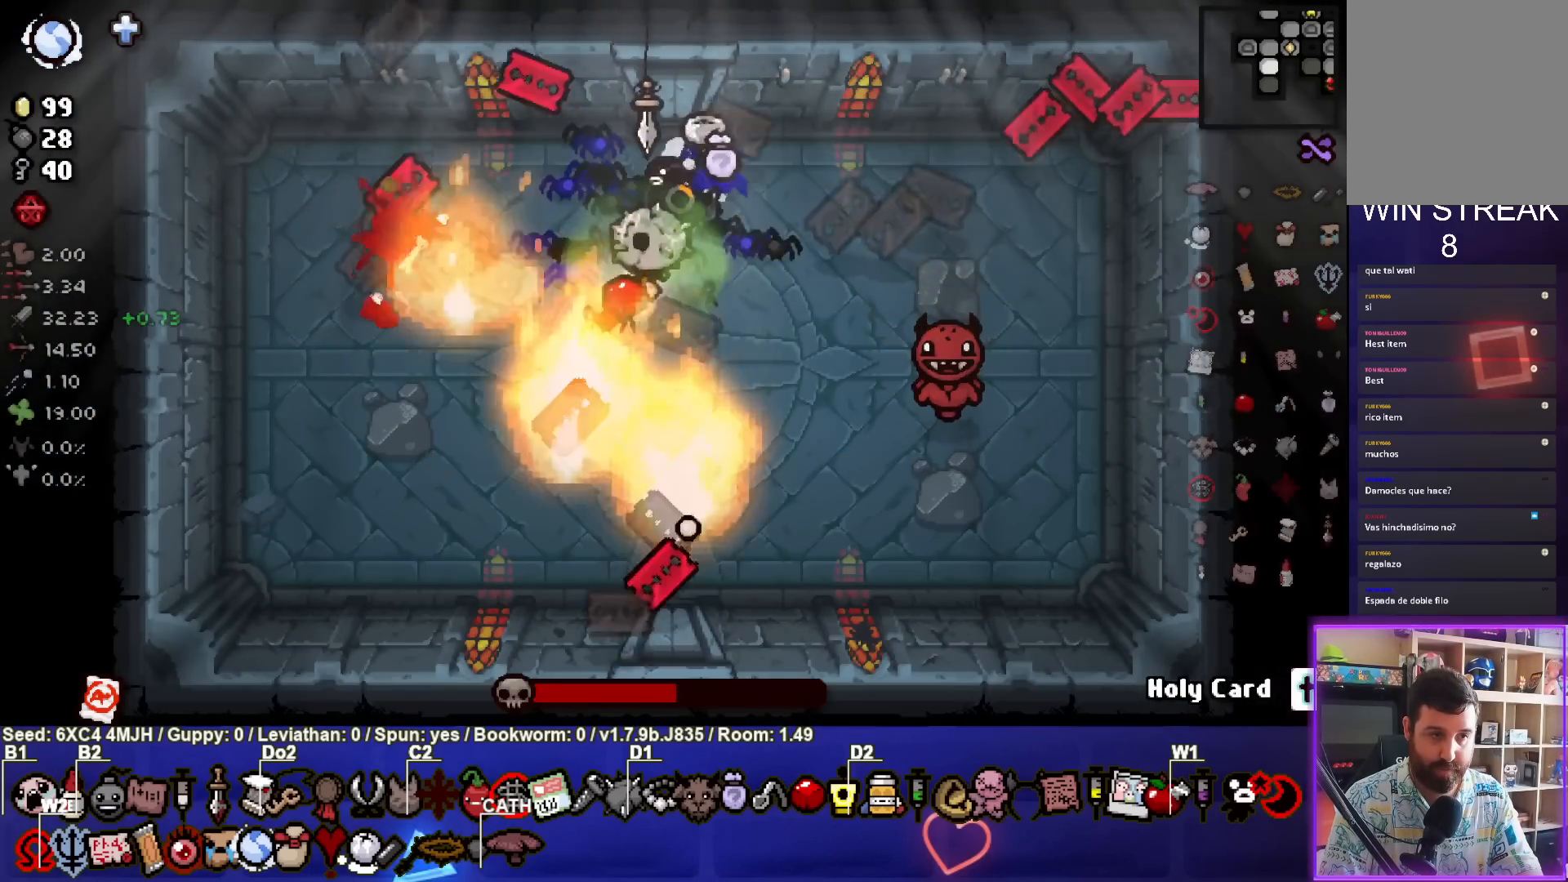
{"buttons": ["CIRCLE"], "left_stick": "left", "right_stick": "center", "events": [[17, "left_stick", "down"], [33, "CIRCLE", "down"], [267, "left_stick", "center"], [417, "left_stick", "left"]]}
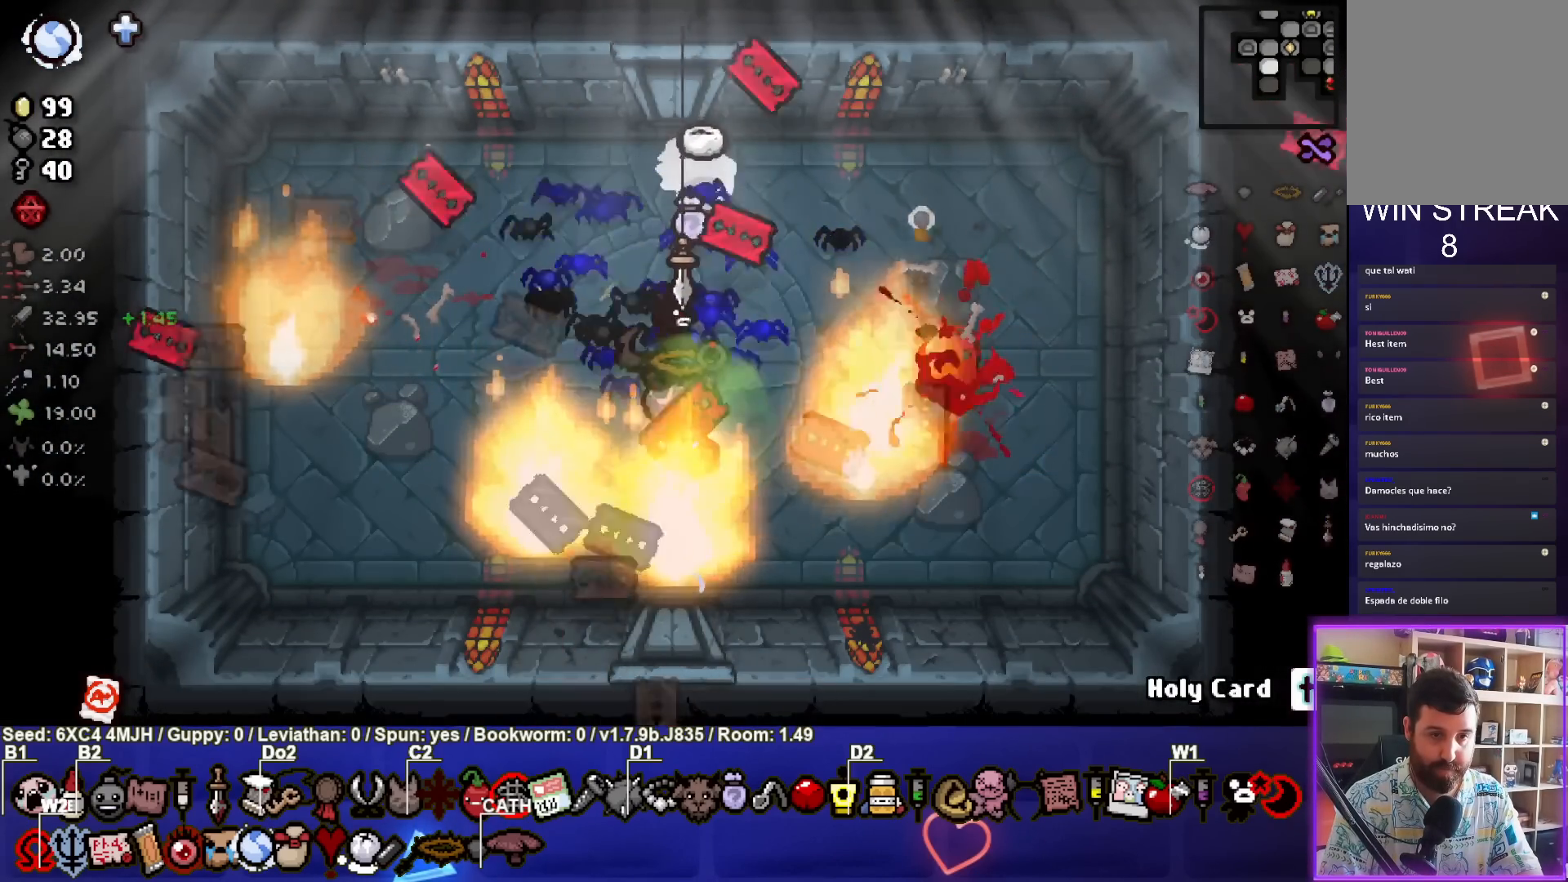
{"buttons": [], "left_stick": "down-right", "right_stick": "center", "events": [[67, "left_stick", "center"], [150, "left_stick", "down"], [200, "CIRCLE", "up"], [300, "left_stick", "down-right"]]}
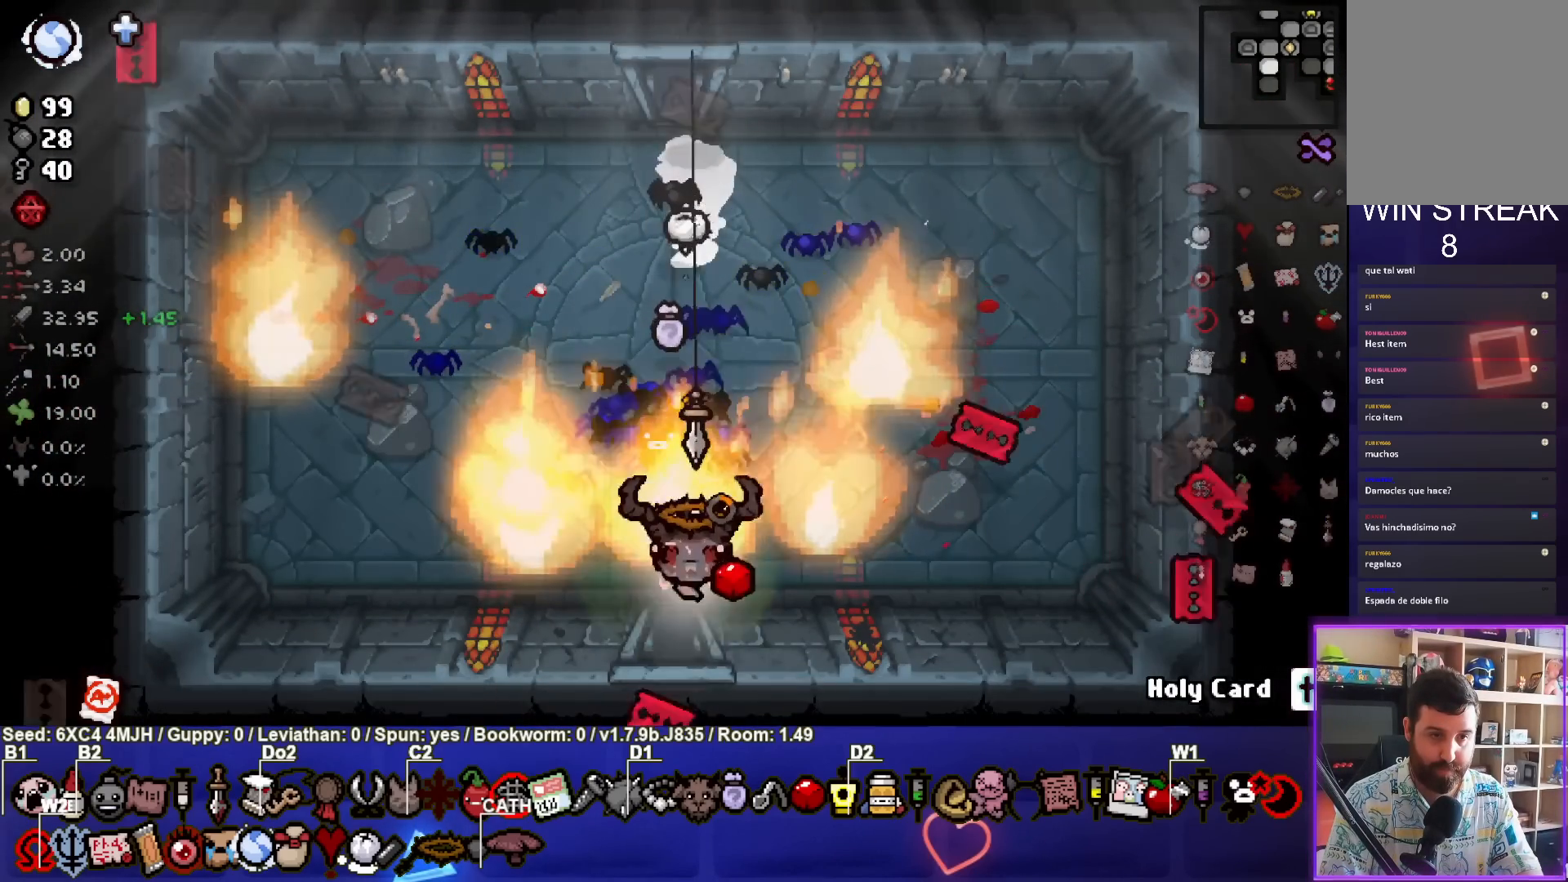
{"buttons": ["CROSS"], "left_stick": "center", "right_stick": "center", "events": [[183, "left_stick", "center"], [267, "CROSS", "down"]]}
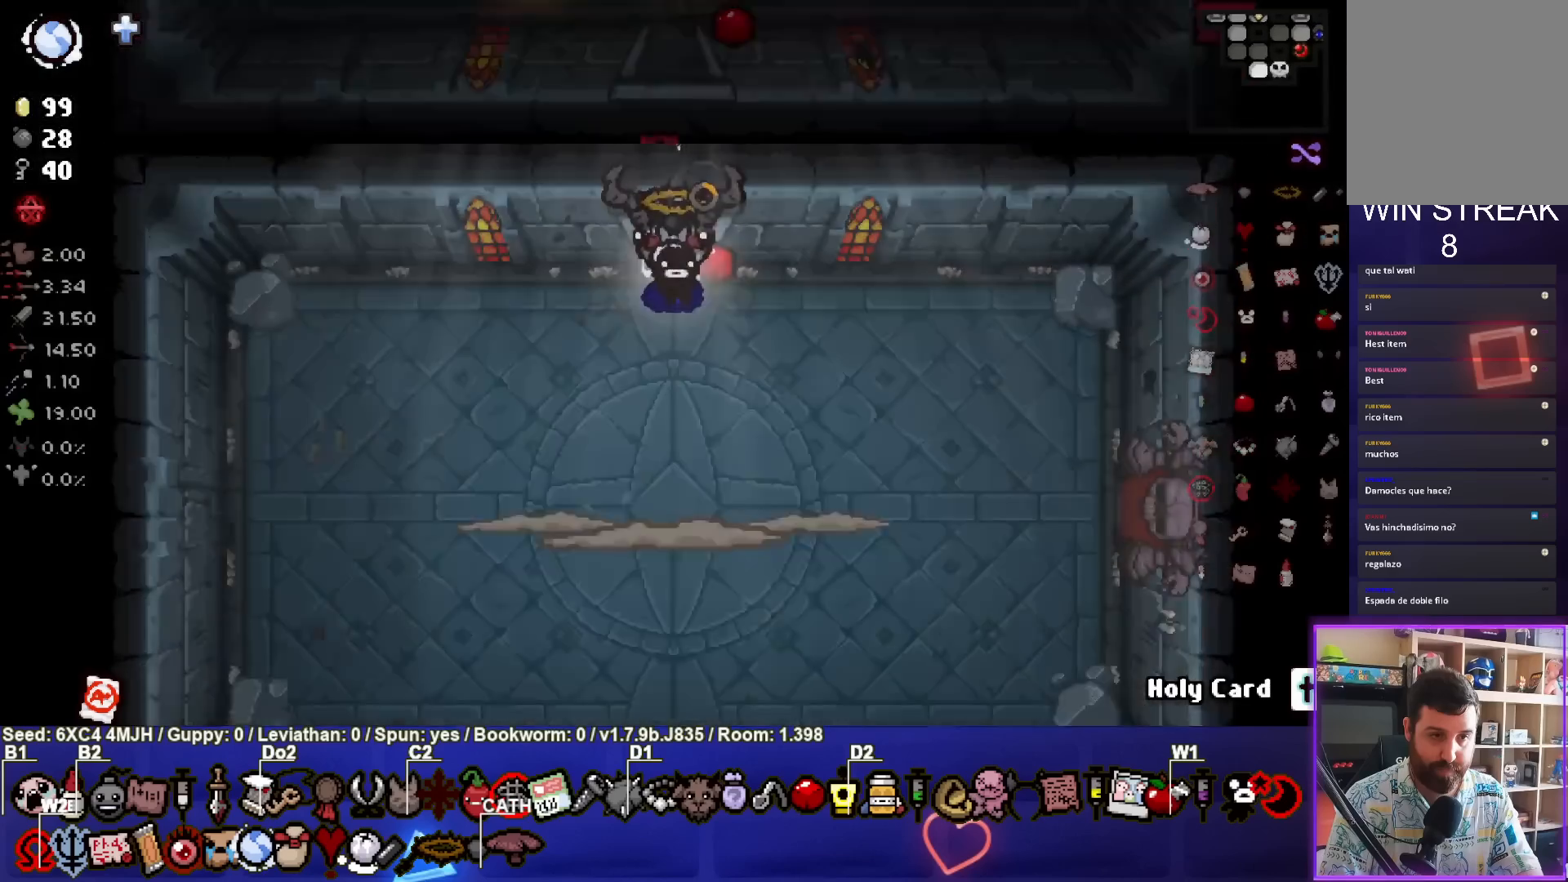
{"buttons": ["CROSS"], "left_stick": "center", "right_stick": "center", "events": [[350, "left_stick", "left"], [450, "left_stick", "center"]]}
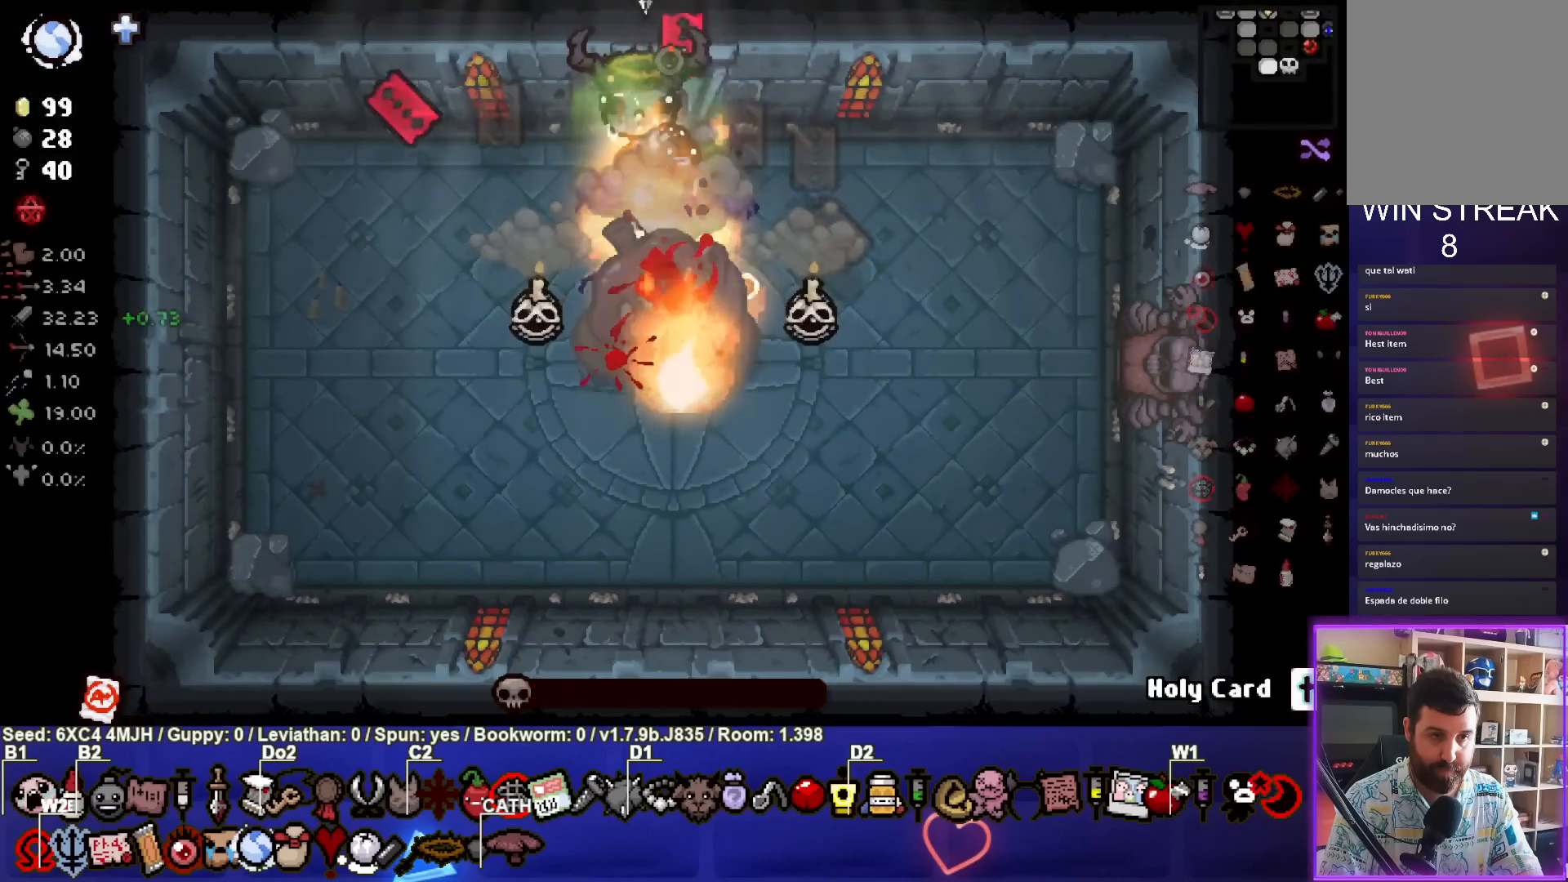
{"buttons": ["CROSS"], "left_stick": "right", "right_stick": "center", "events": [[150, "left_stick", "right"]]}
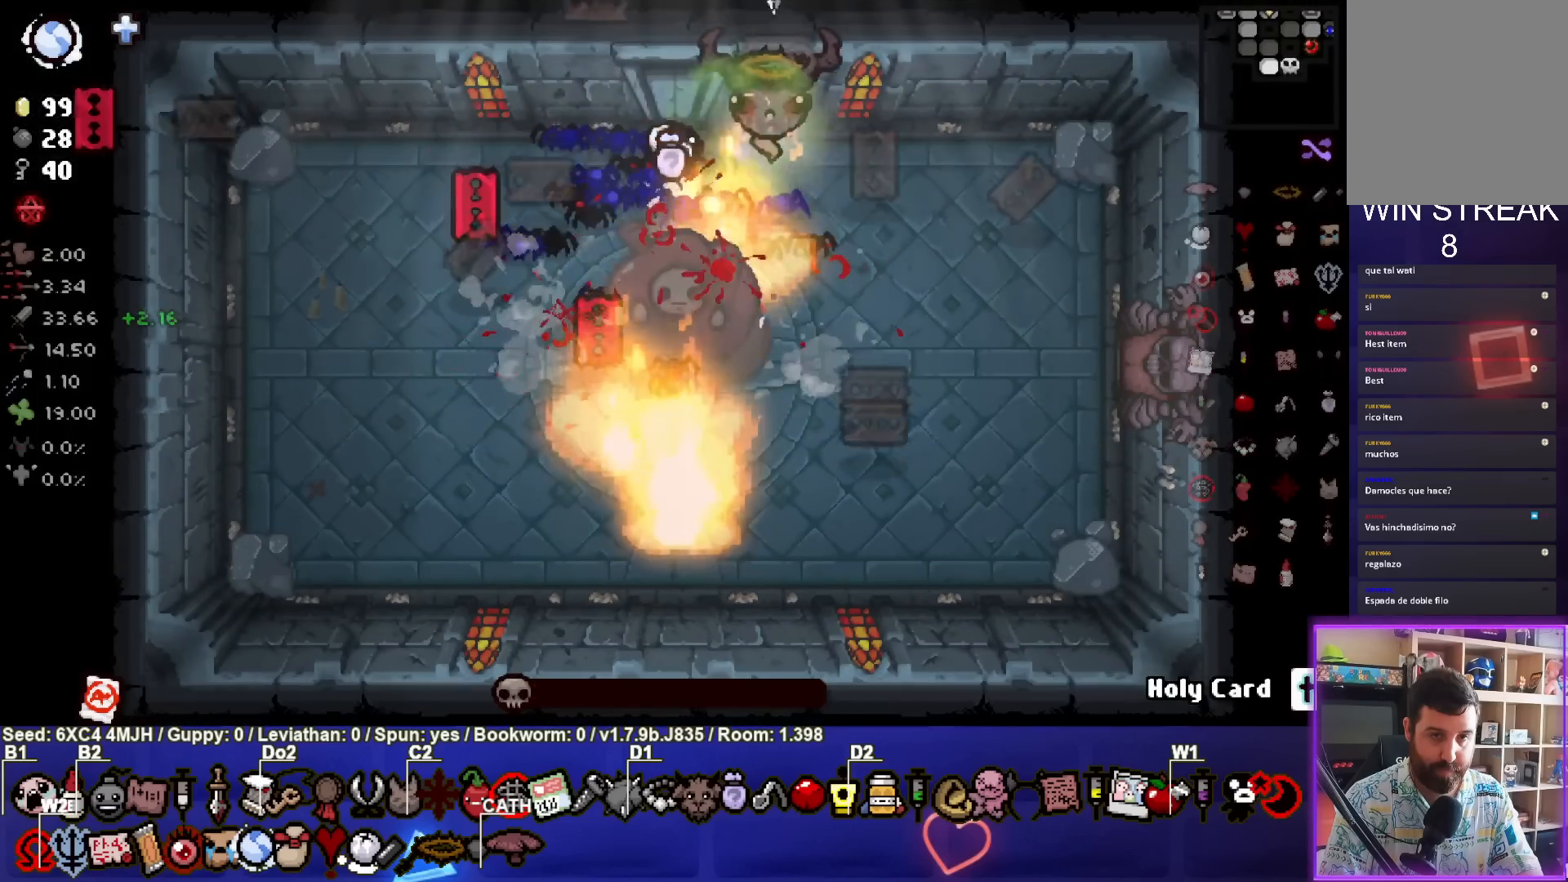
{"buttons": [], "left_stick": "center", "right_stick": "center", "events": [[83, "CROSS", "up"], [133, "left_stick", "down-right"], [350, "left_stick", "center"]]}
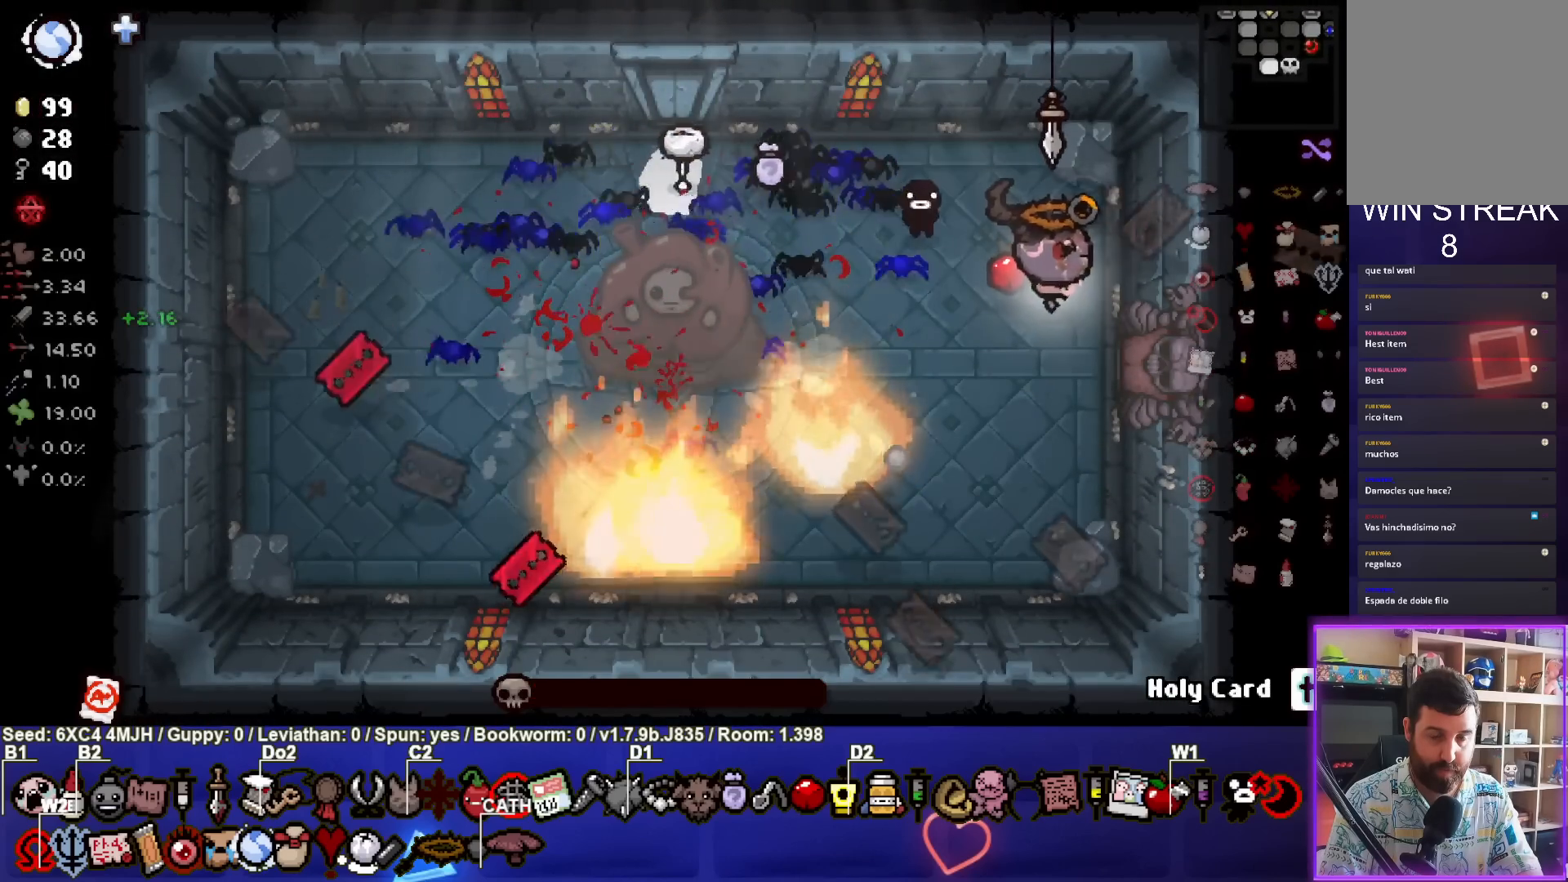
{"buttons": [], "left_stick": "center", "right_stick": "center", "events": [[367, "left_stick", "down-right"], [500, "left_stick", "center"]]}
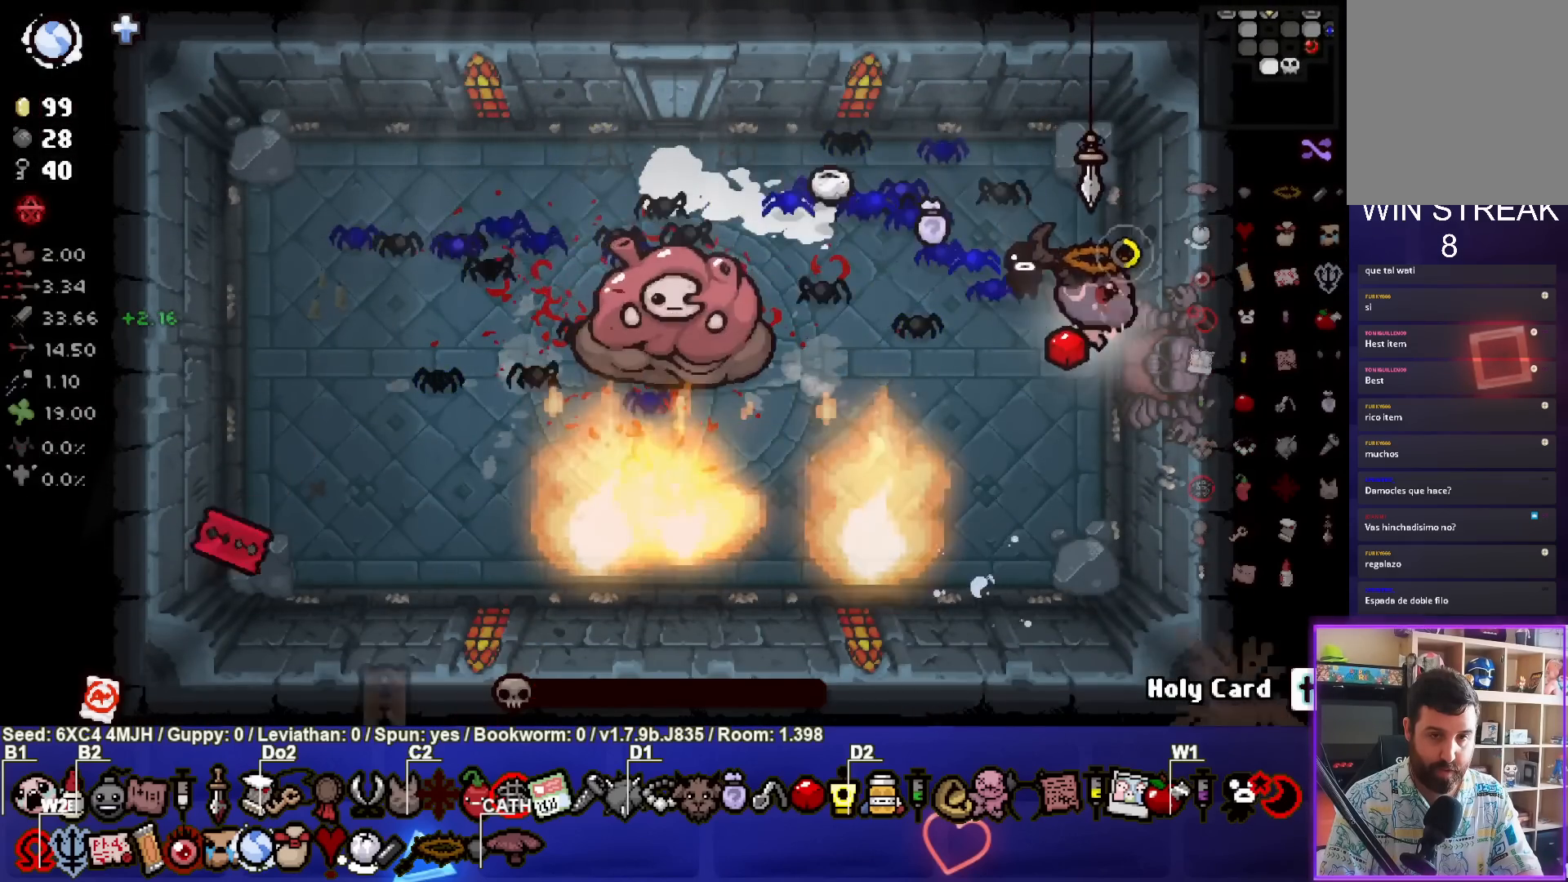
{"buttons": [], "left_stick": "center", "right_stick": "center", "events": []}
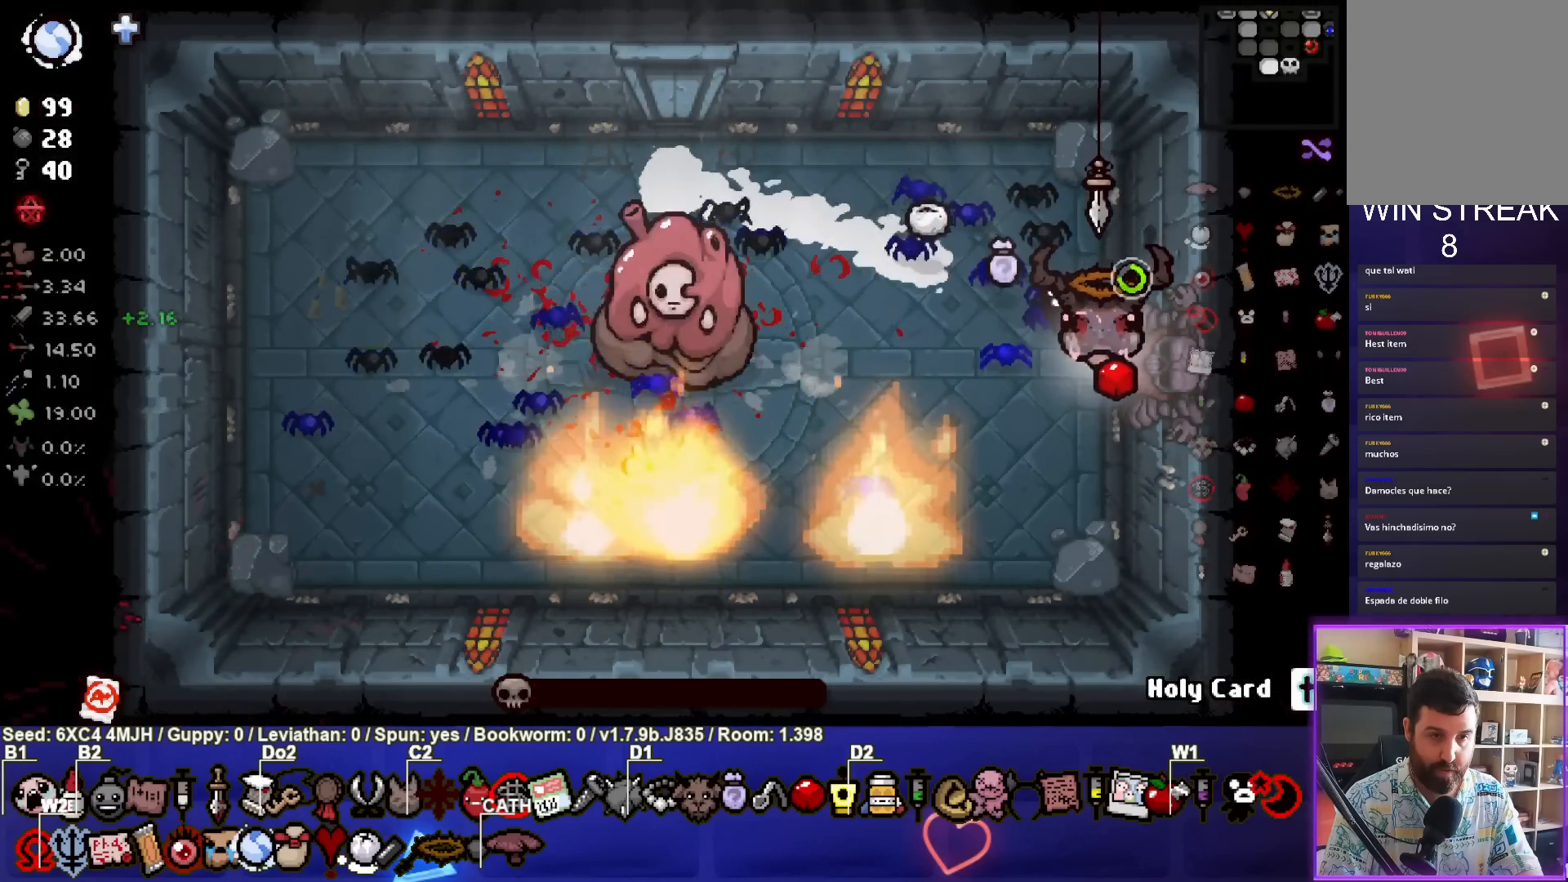
{"buttons": [], "left_stick": "right", "right_stick": "center", "events": [[417, "left_stick", "right"]]}
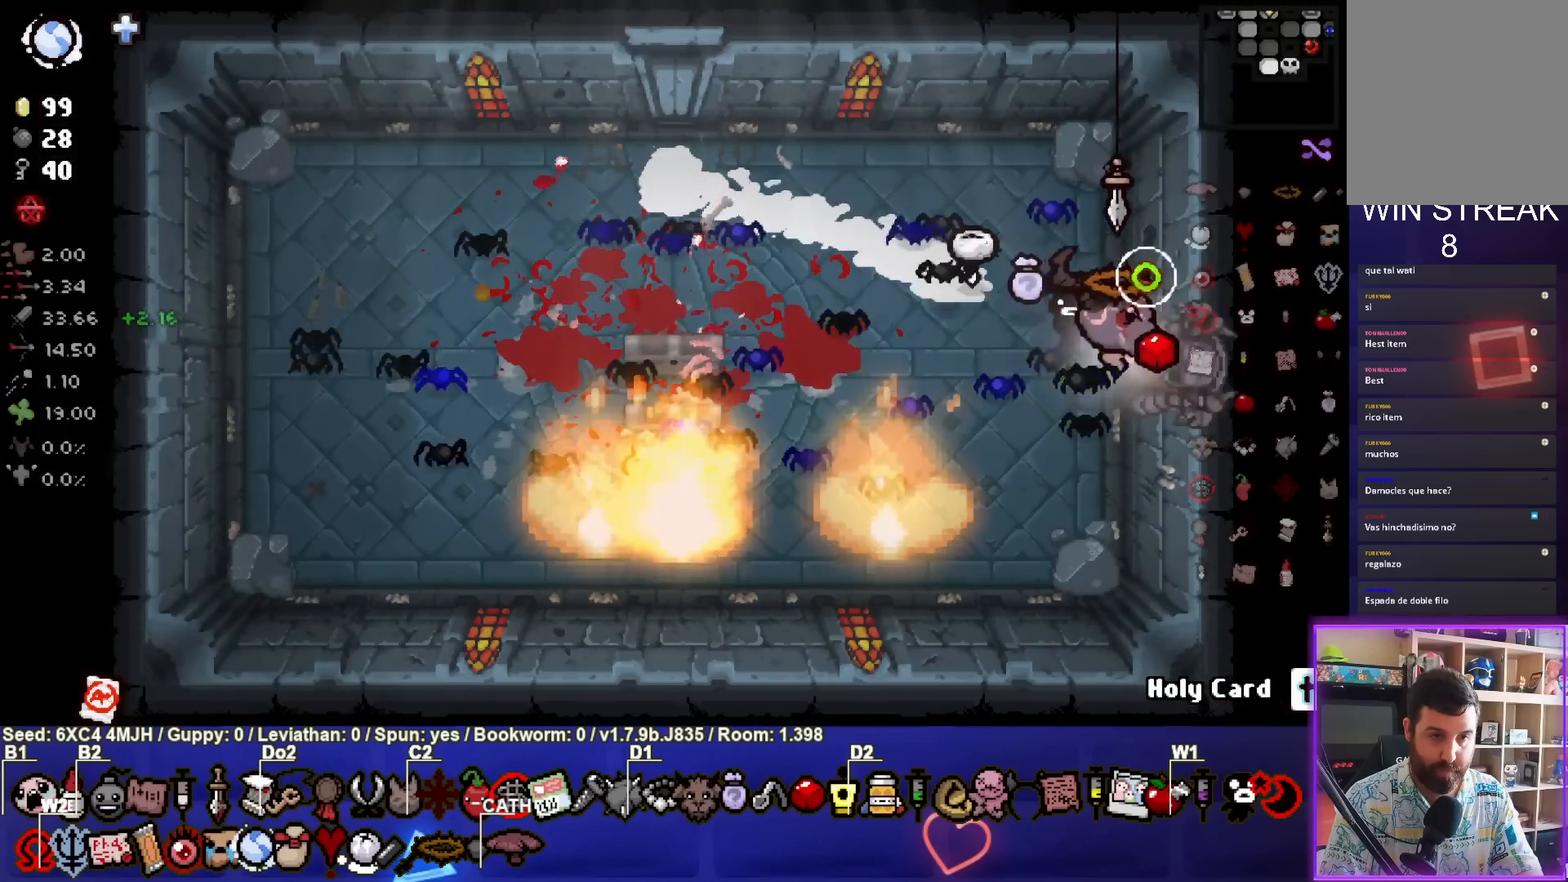
{"buttons": ["CIRCLE"], "left_stick": "right", "right_stick": "center", "events": [[250, "CROSS", "down"], [317, "CROSS", "up"], [433, "CIRCLE", "down"]]}
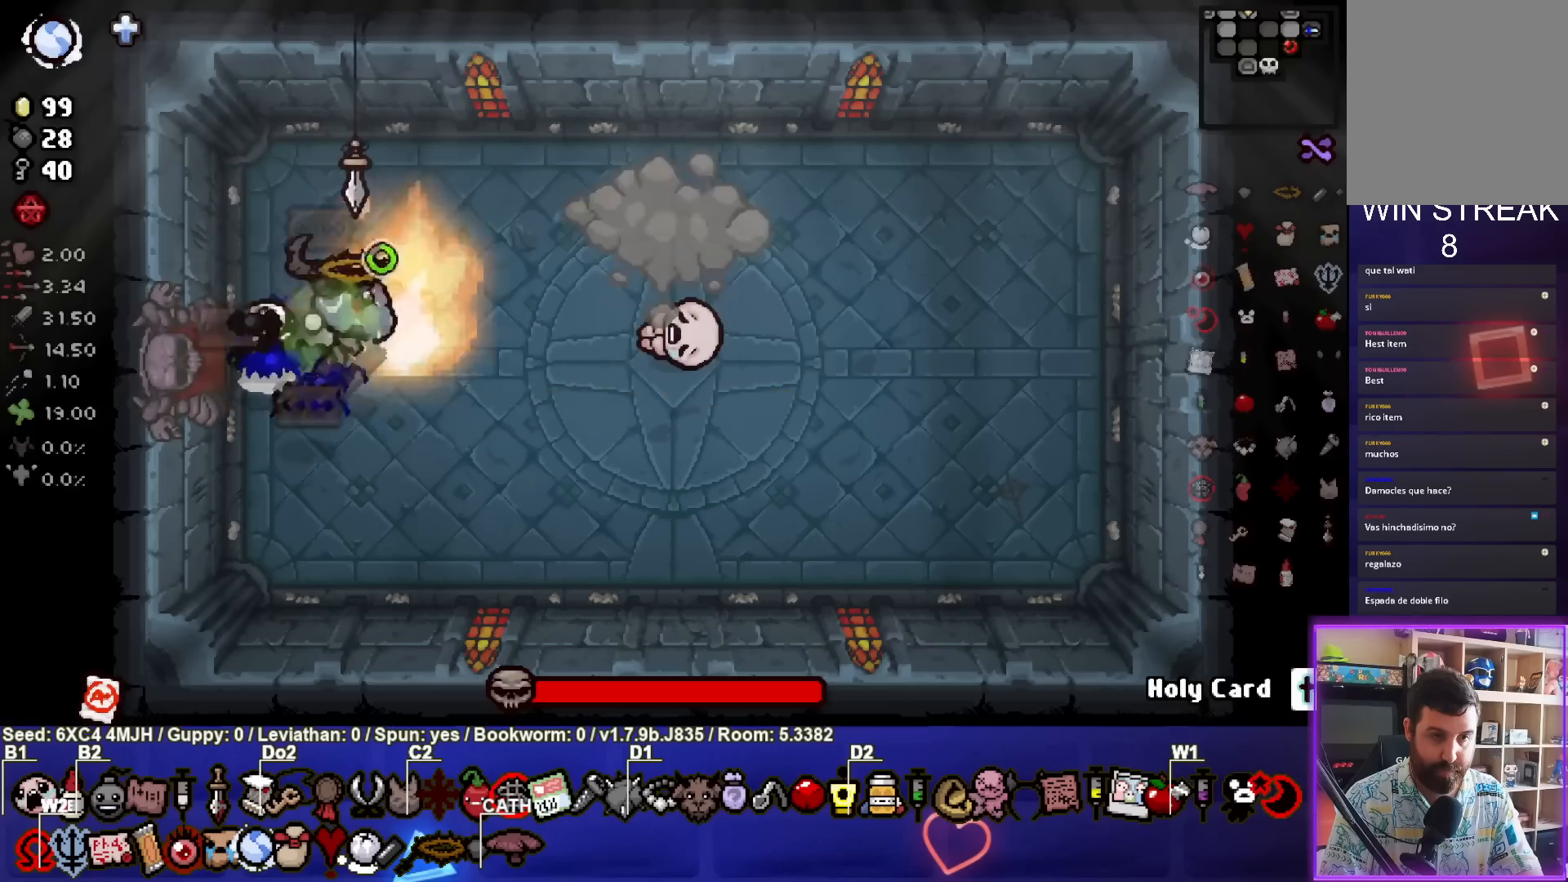
{"buttons": ["CIRCLE"], "left_stick": "center", "right_stick": "center", "events": [[33, "left_stick", "center"], [383, "left_stick", "right"], [433, "left_stick", "center"]]}
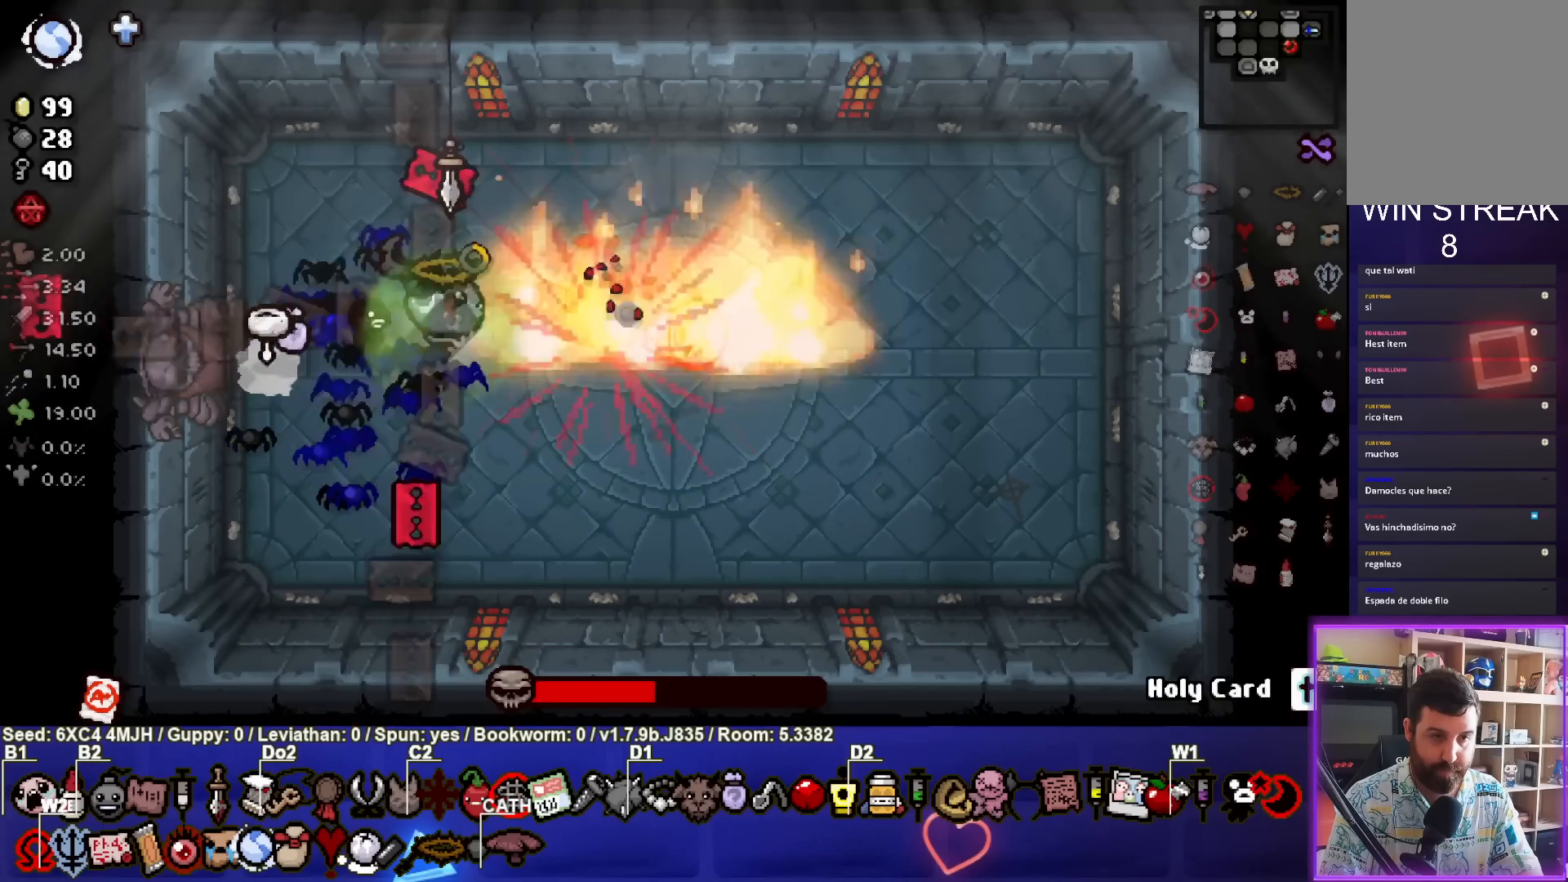
{"buttons": ["CIRCLE"], "left_stick": "center", "right_stick": "center", "events": []}
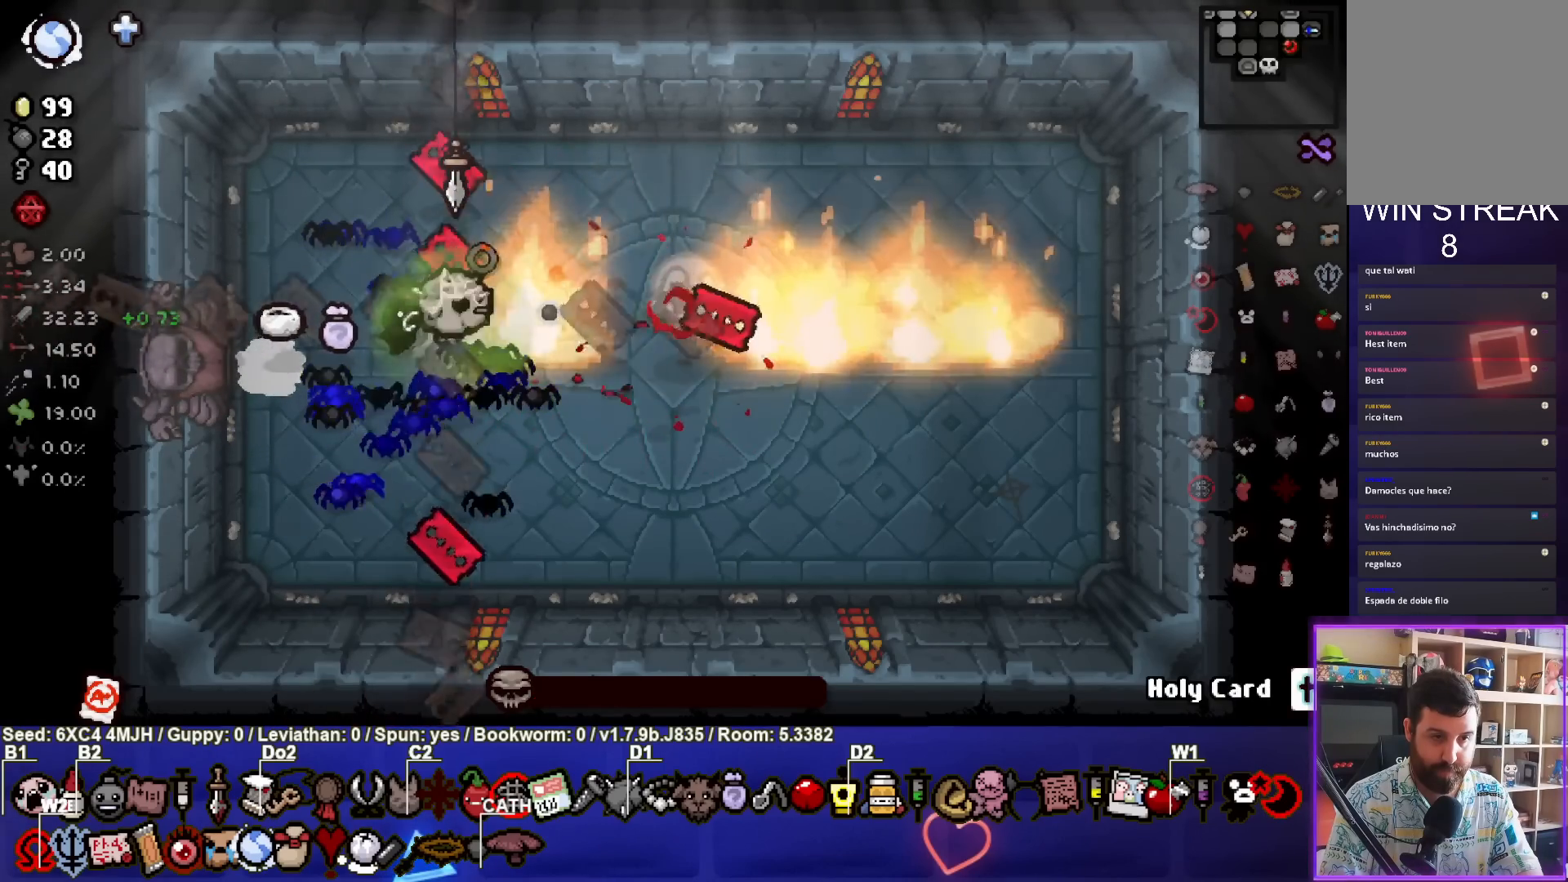
{"buttons": [], "left_stick": "up", "right_stick": "center", "events": [[183, "CIRCLE", "up"], [450, "left_stick", "up"]]}
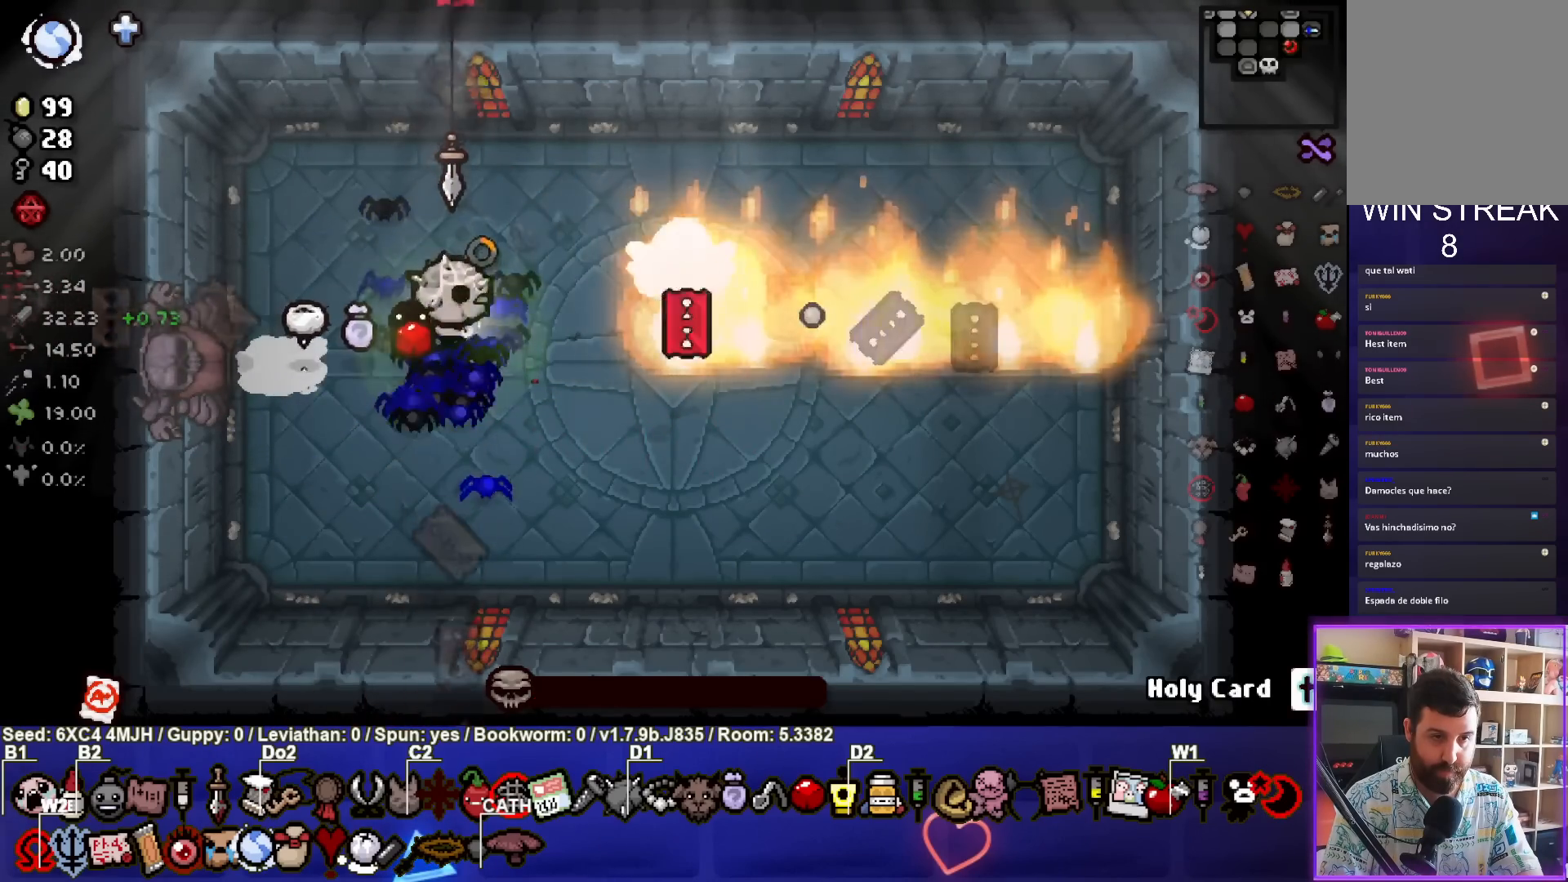
{"buttons": [], "left_stick": "center", "right_stick": "center", "events": [[250, "left_stick", "center"]]}
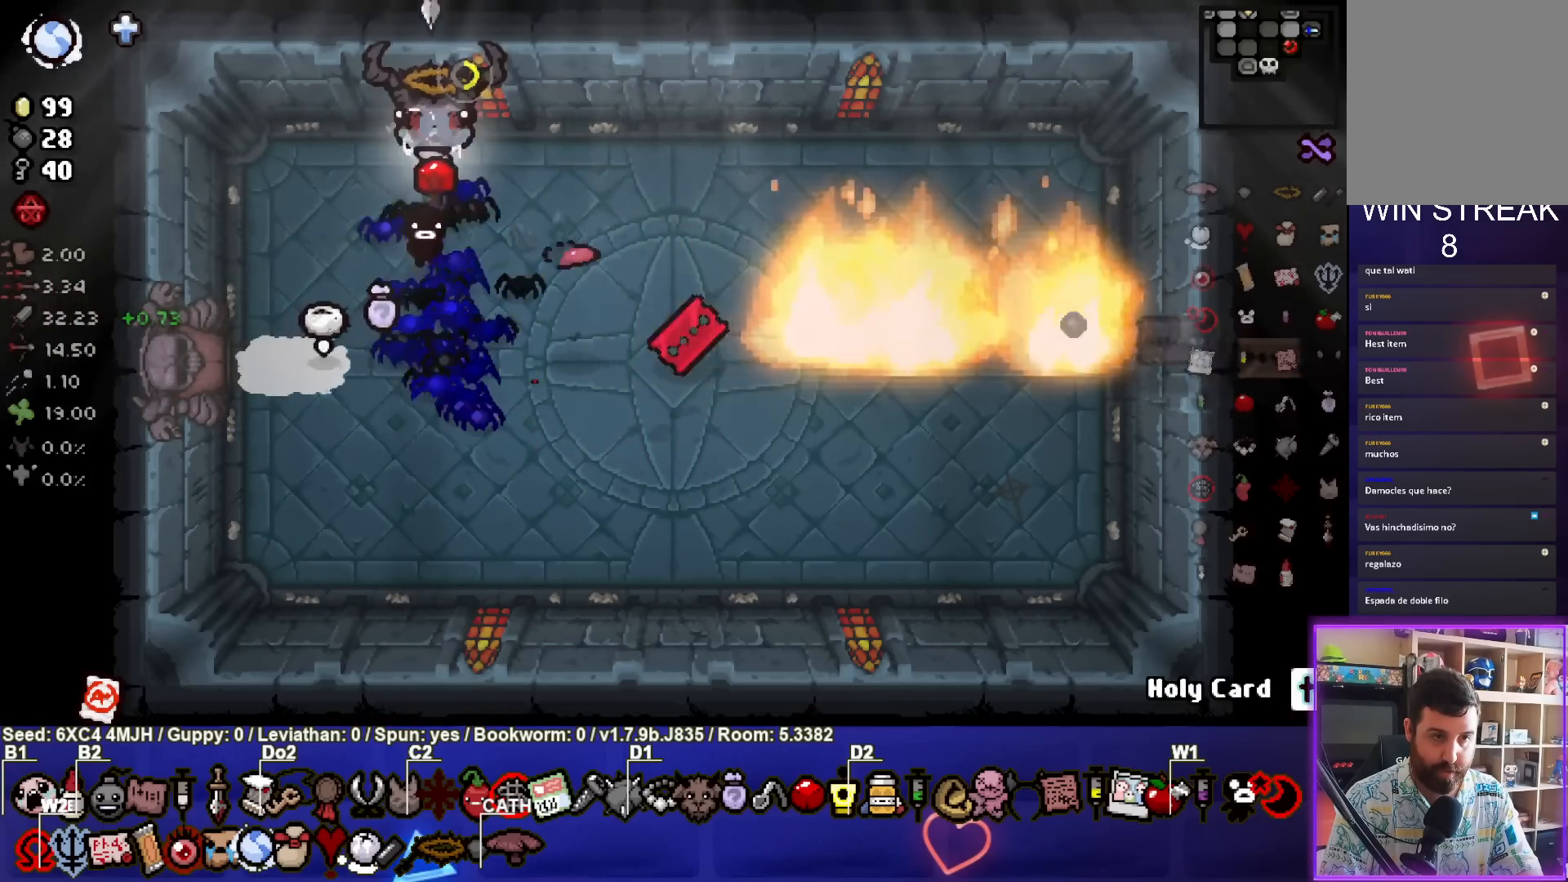
{"buttons": [], "left_stick": "down-right", "right_stick": "center", "events": [[100, "left_stick", "up-right"], [317, "left_stick", "center"], [467, "left_stick", "down-right"]]}
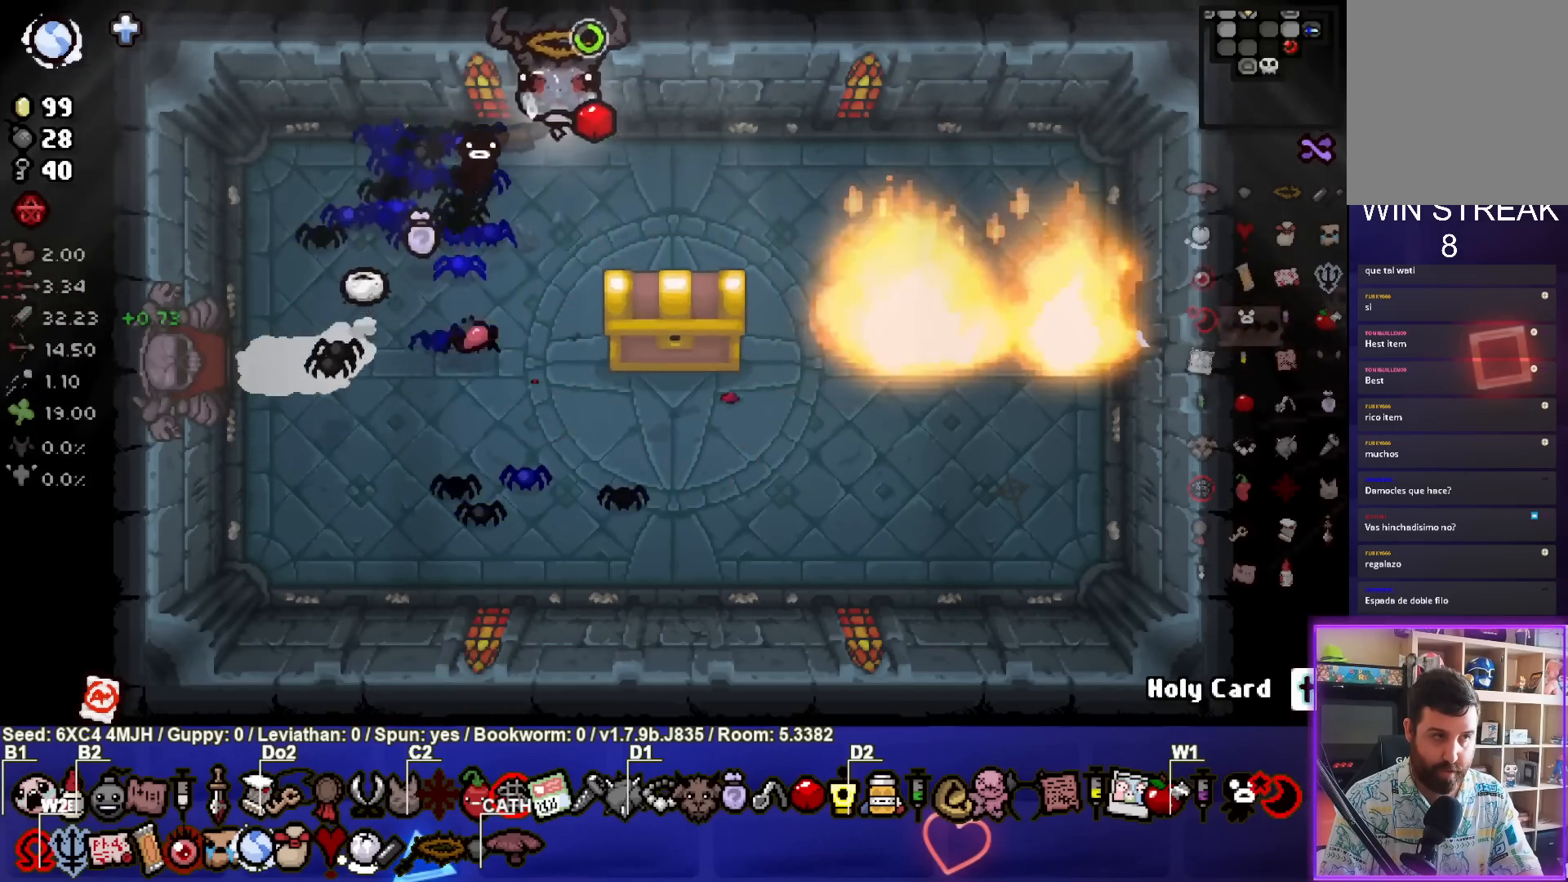
{"buttons": [], "left_stick": "down", "right_stick": "center", "events": [[167, "left_stick", "center"], [417, "left_stick", "down"]]}
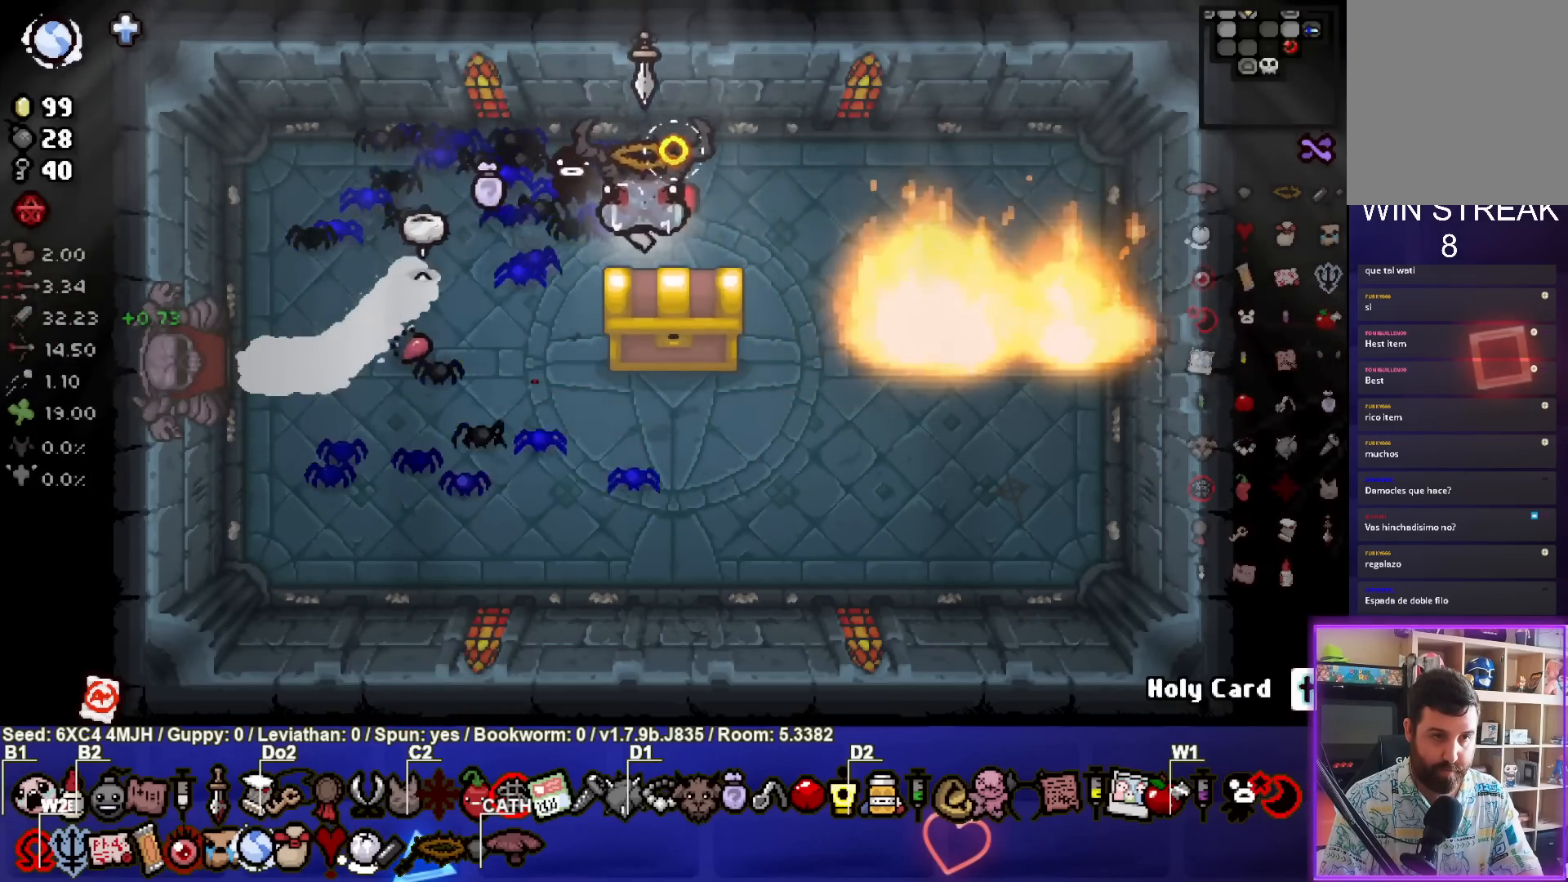
{"buttons": [], "left_stick": "center", "right_stick": "center", "events": [[200, "left_stick", "center"]]}
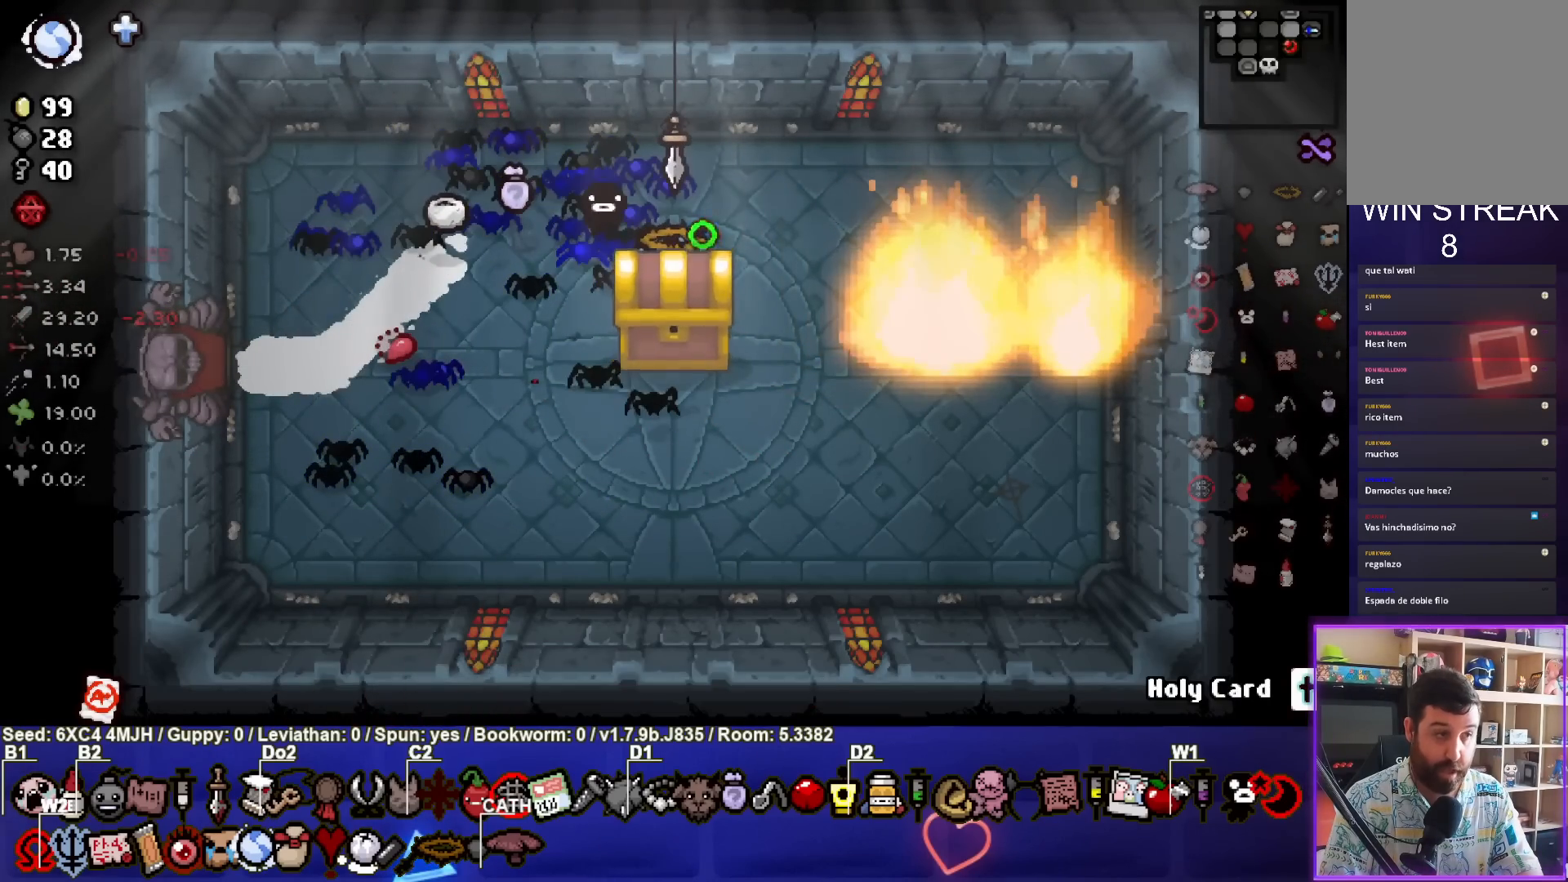
{"buttons": [], "left_stick": "center", "right_stick": "center", "events": []}
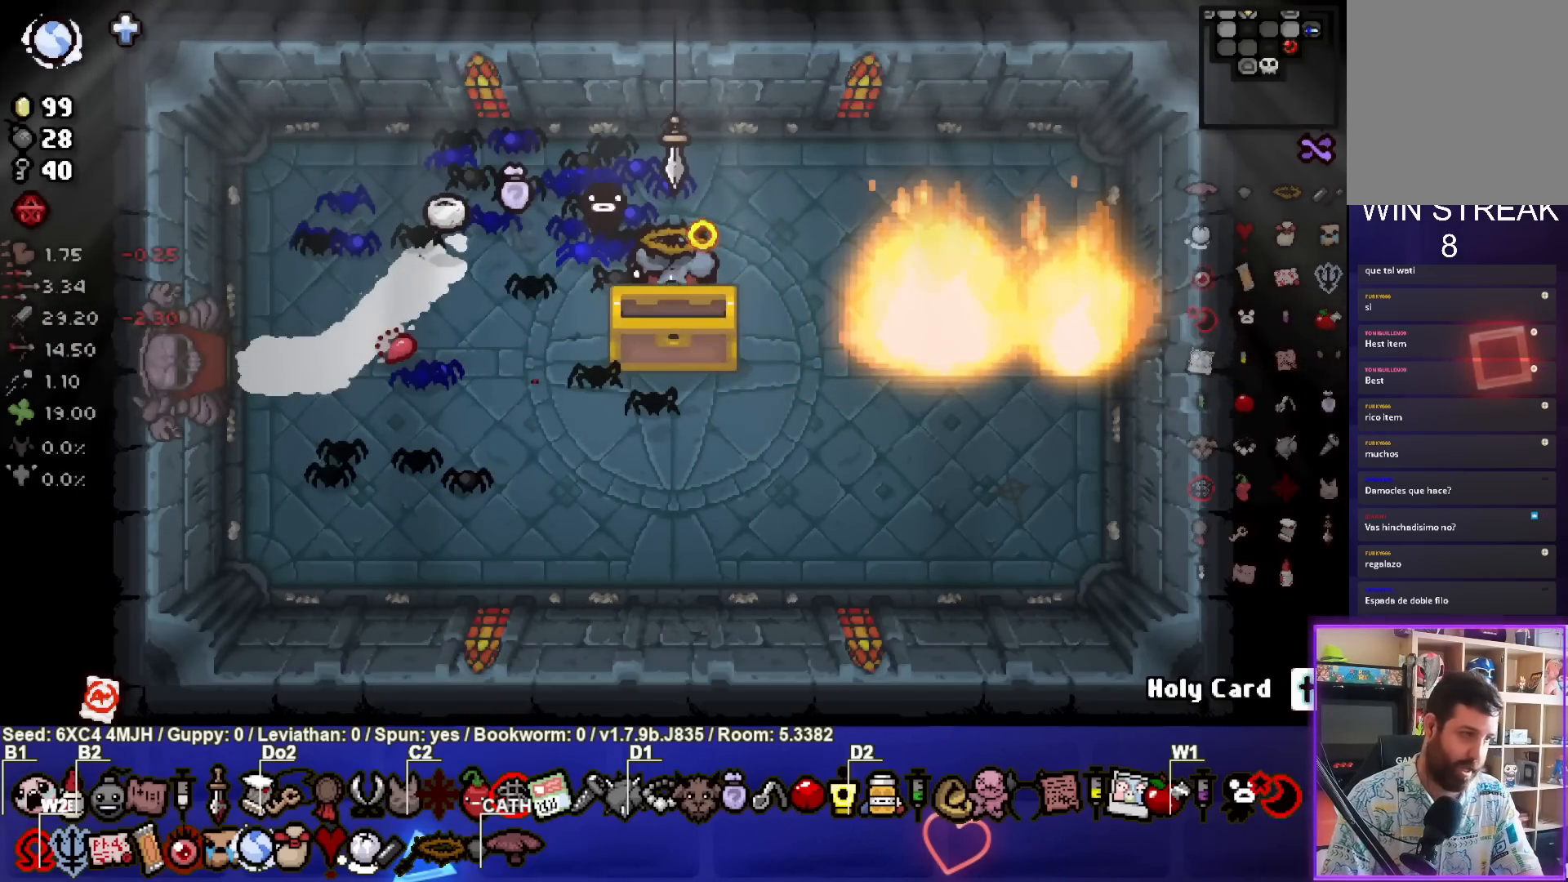
{"buttons": [], "left_stick": "center", "right_stick": "center", "events": []}
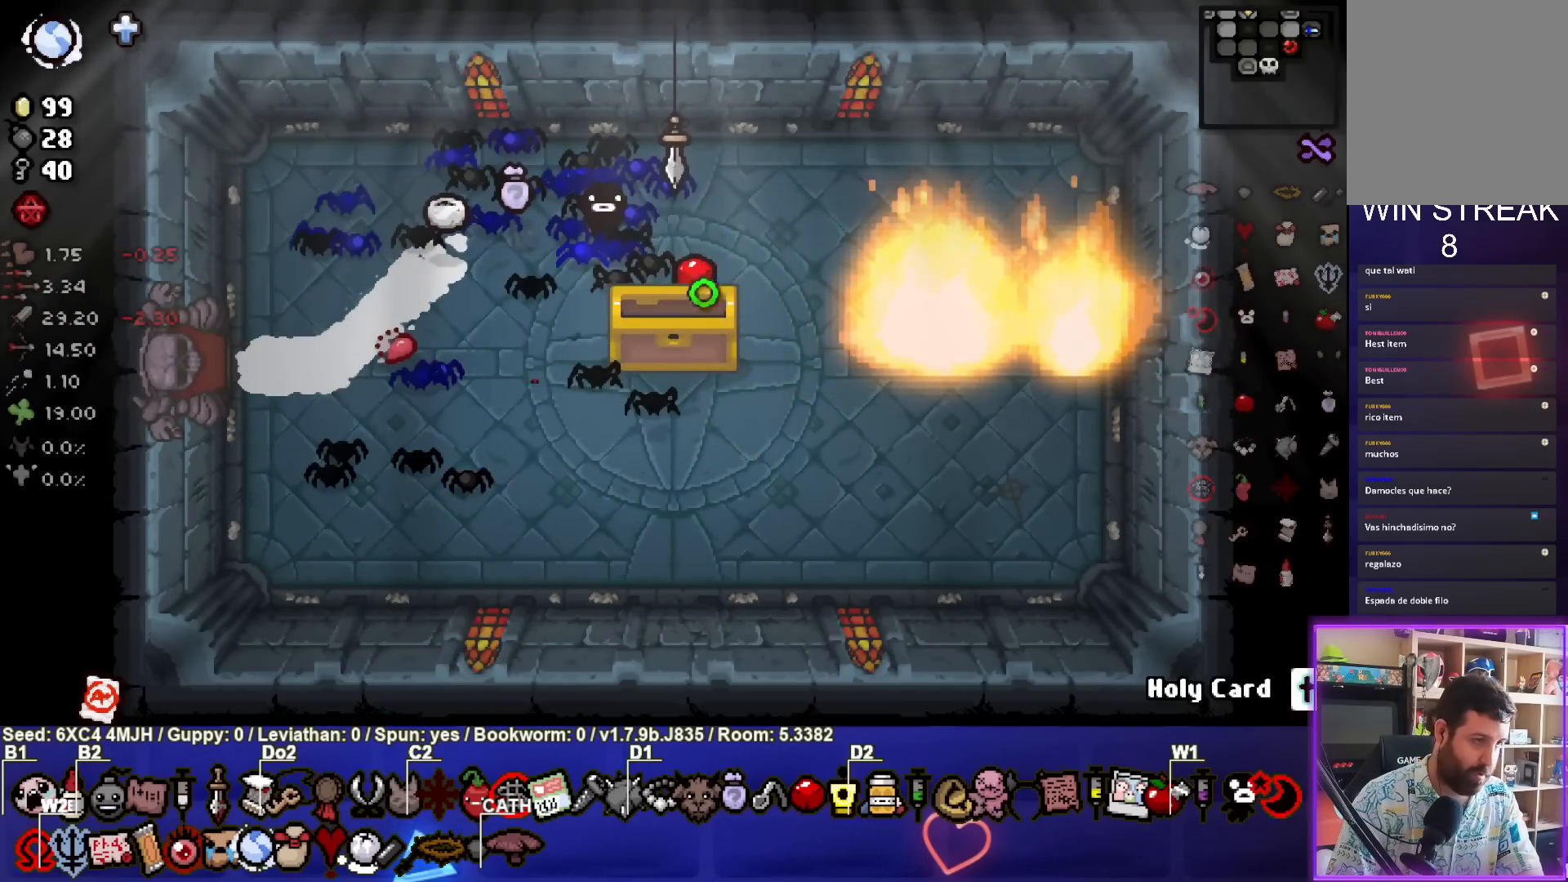
{"buttons": ["CROSS"], "left_stick": "center", "right_stick": "center", "events": [[417, "CROSS", "down"]]}
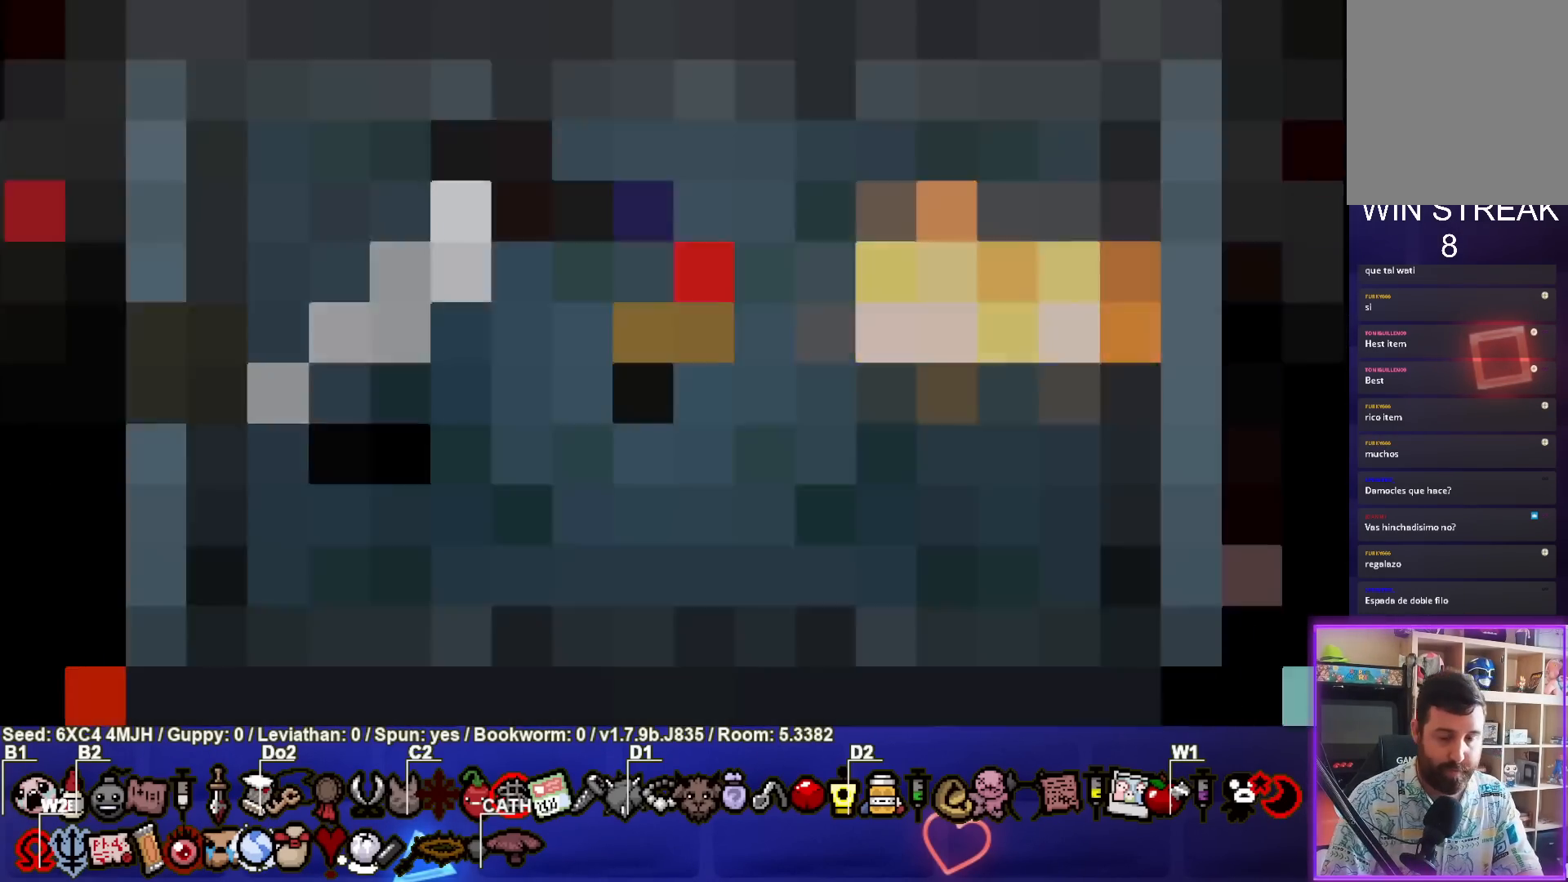
{"buttons": [], "left_stick": "center", "right_stick": "center", "events": [[67, "CROSS", "up"], [133, "CROSS", "down"], [250, "CROSS", "up"], [317, "CROSS", "down"], [450, "CROSS", "up"]]}
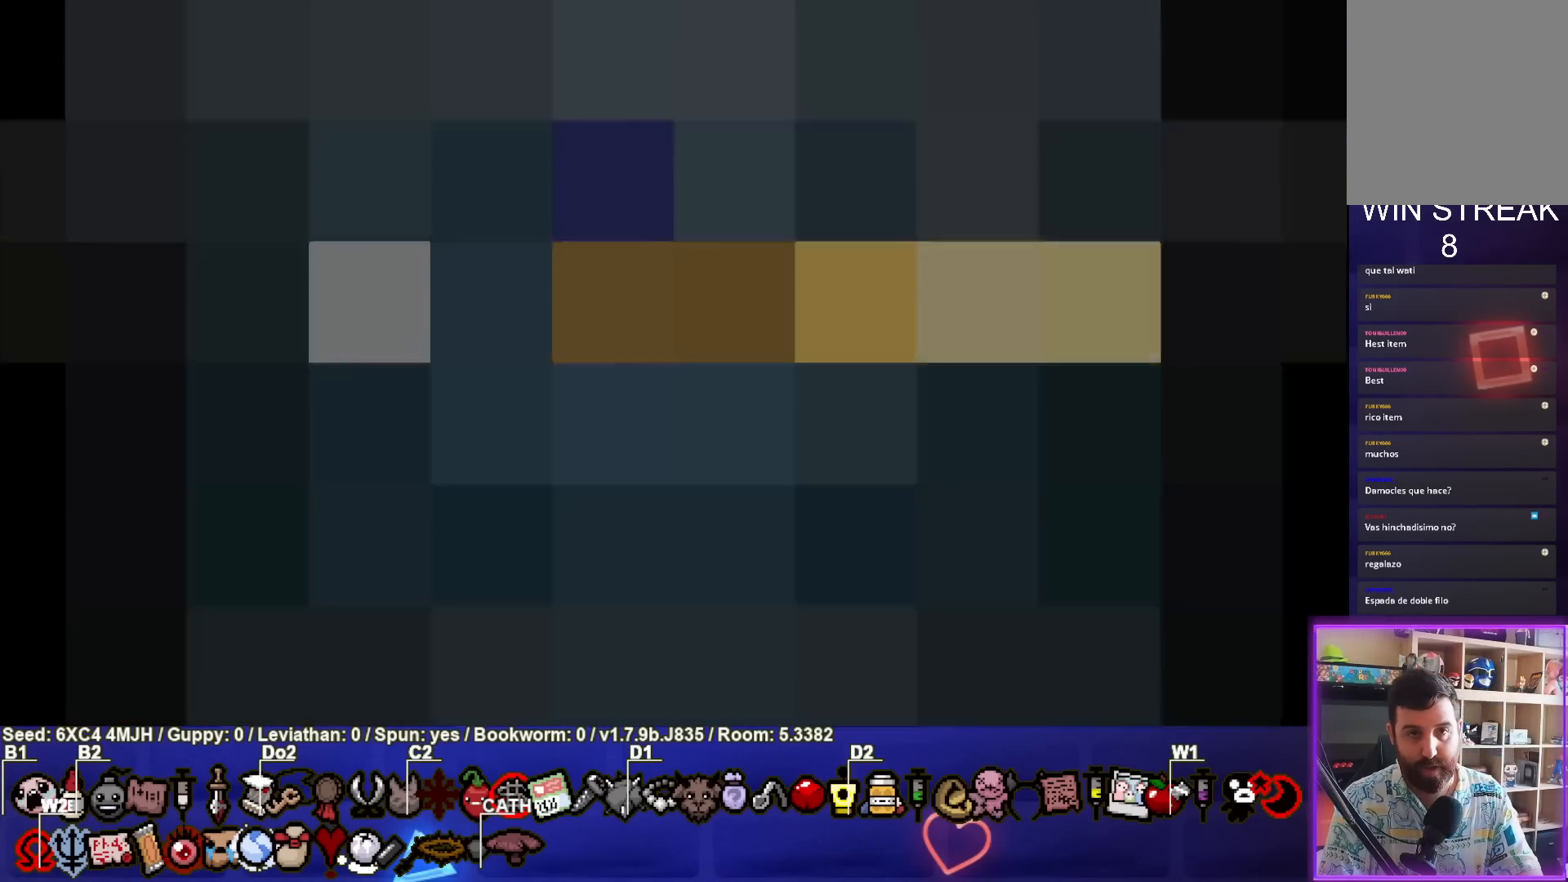
{"buttons": [], "left_stick": "center", "right_stick": "center", "events": [[17, "CROSS", "down"], [117, "CROSS", "up"], [183, "CROSS", "down"], [300, "CROSS", "up"], [367, "CROSS", "down"], [483, "CROSS", "up"]]}
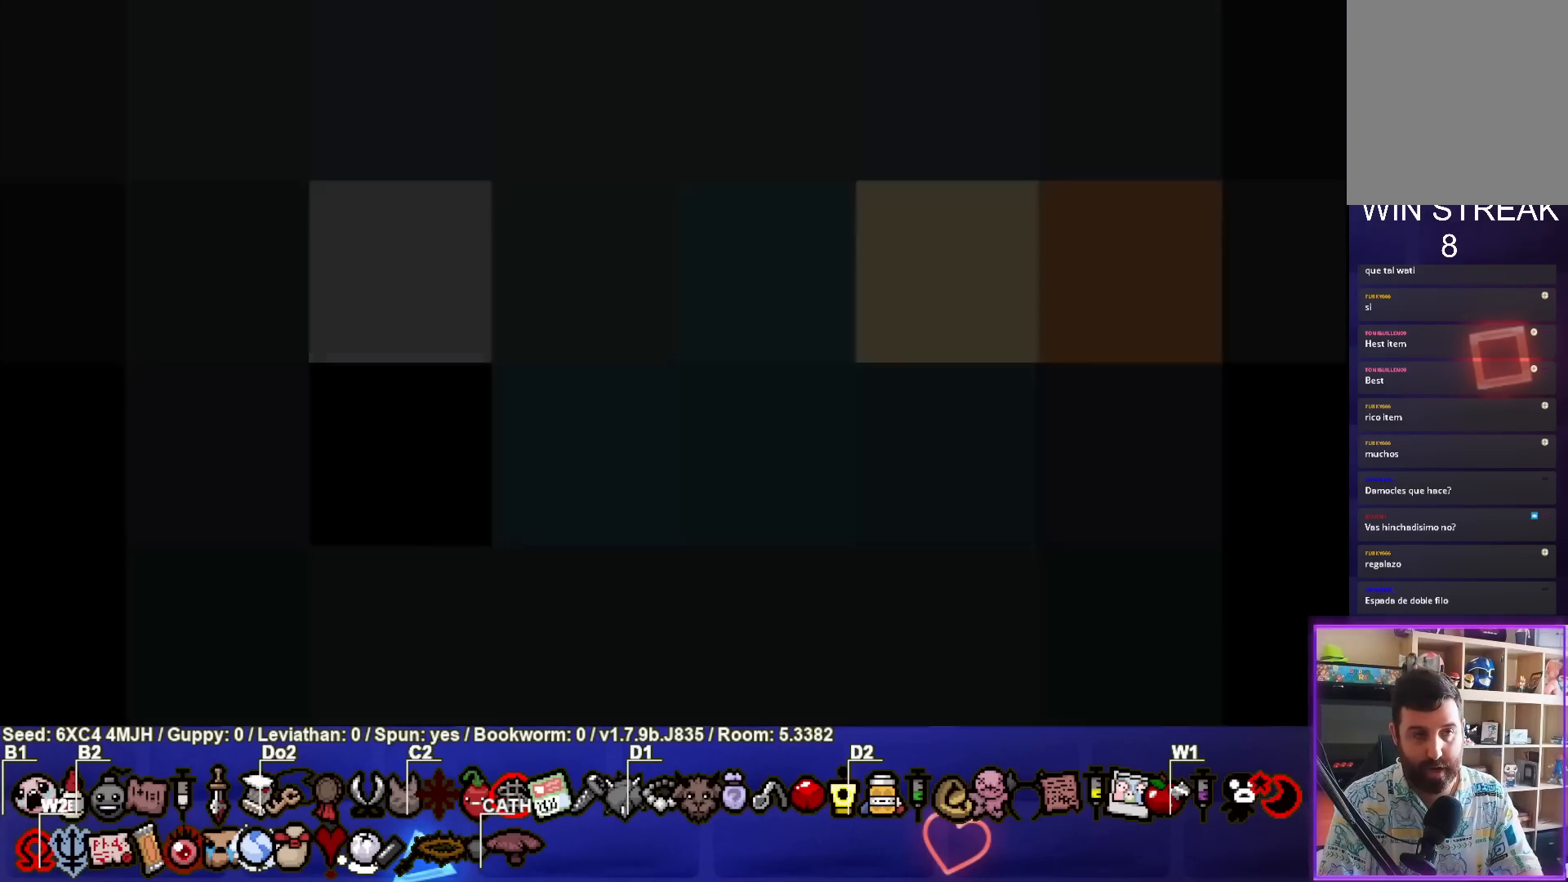
{"buttons": [], "left_stick": "center", "right_stick": "center", "events": [[50, "CROSS", "down"], [150, "CROSS", "up"], [217, "CROSS", "down"], [333, "CROSS", "up"], [400, "CROSS", "down"], [483, "CROSS", "up"]]}
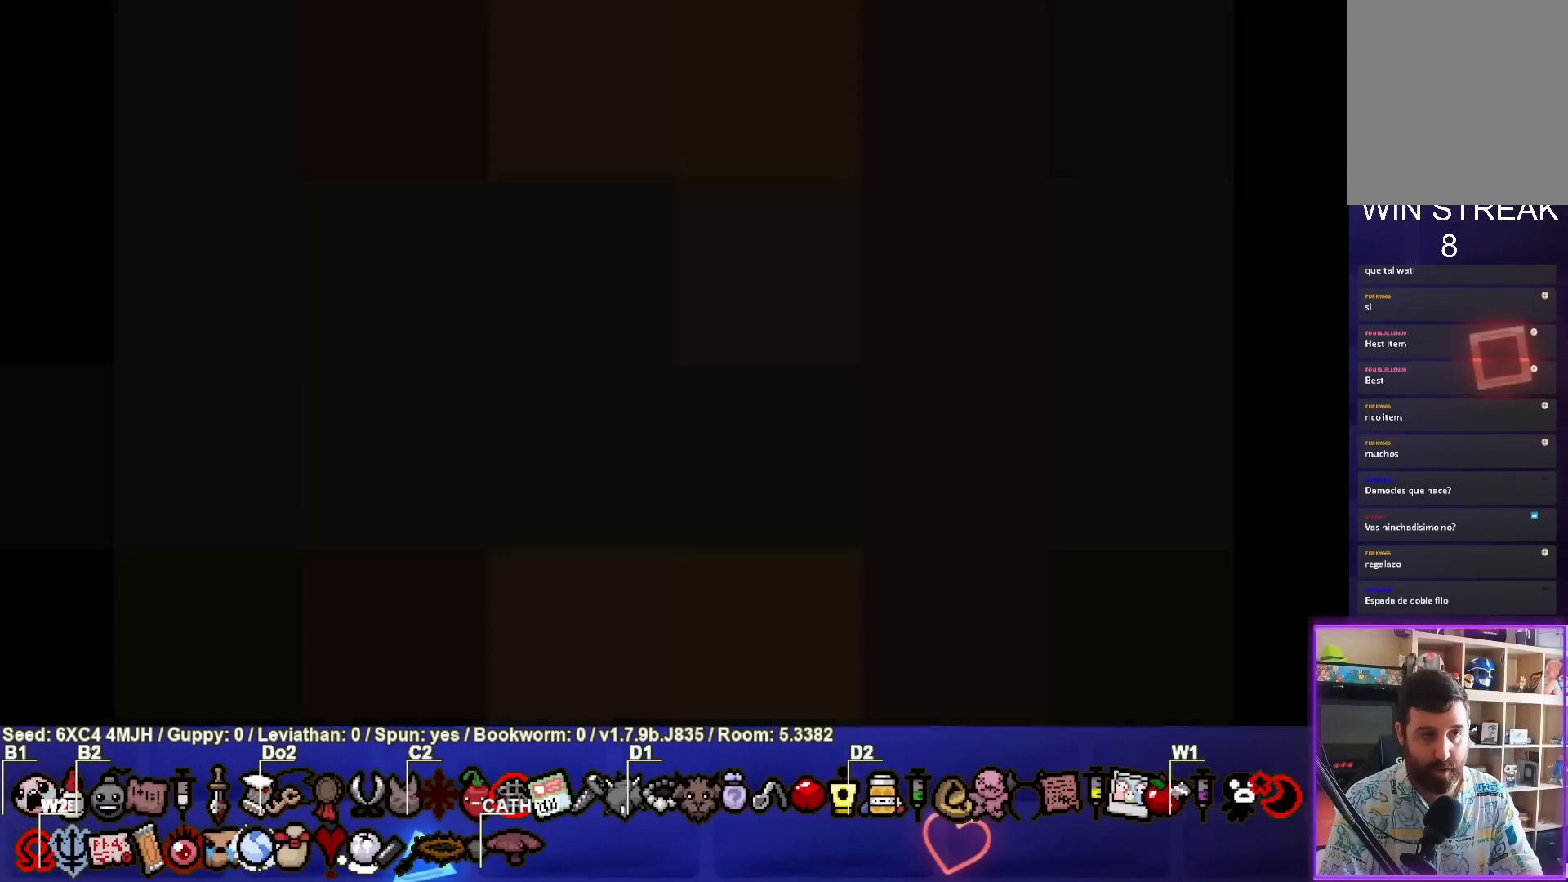
{"buttons": [], "left_stick": "center", "right_stick": "center", "events": []}
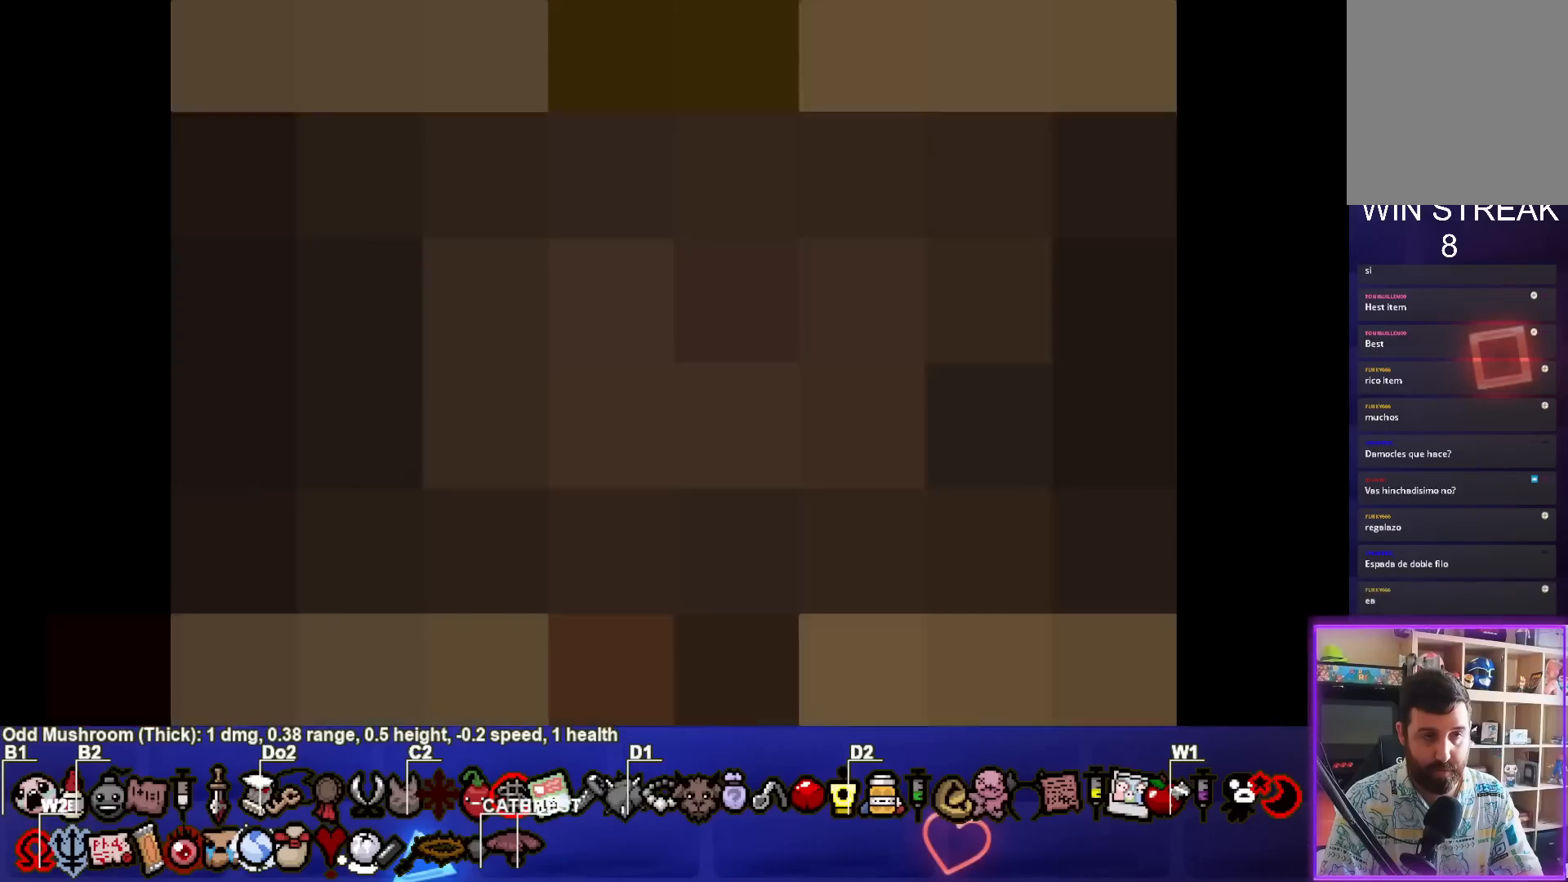
{"buttons": [], "left_stick": "center", "right_stick": "center", "events": []}
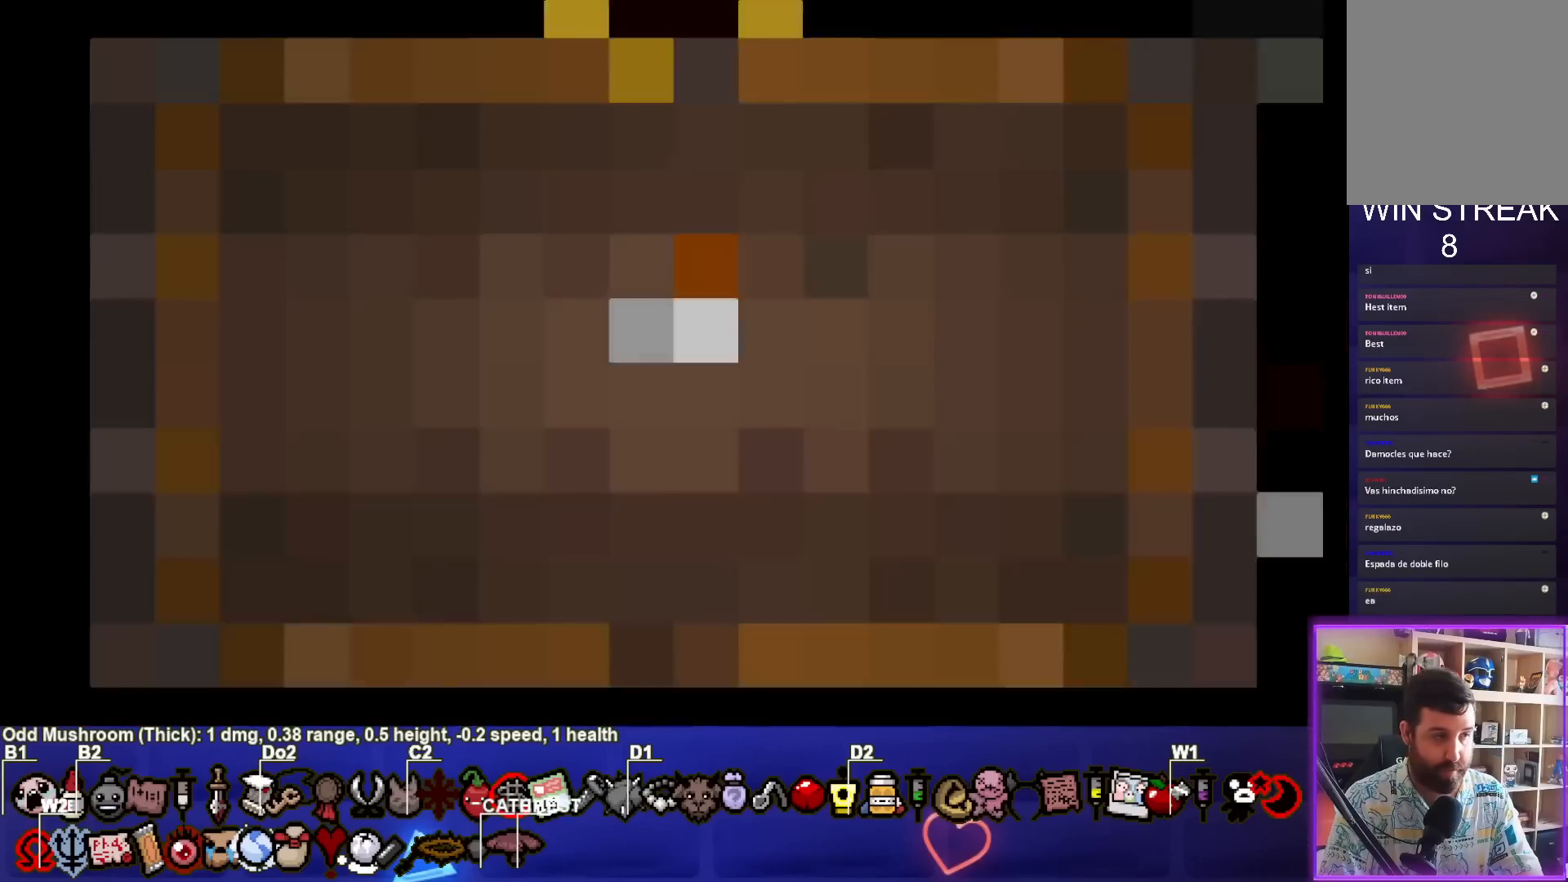
{"buttons": [], "left_stick": "center", "right_stick": "center", "events": []}
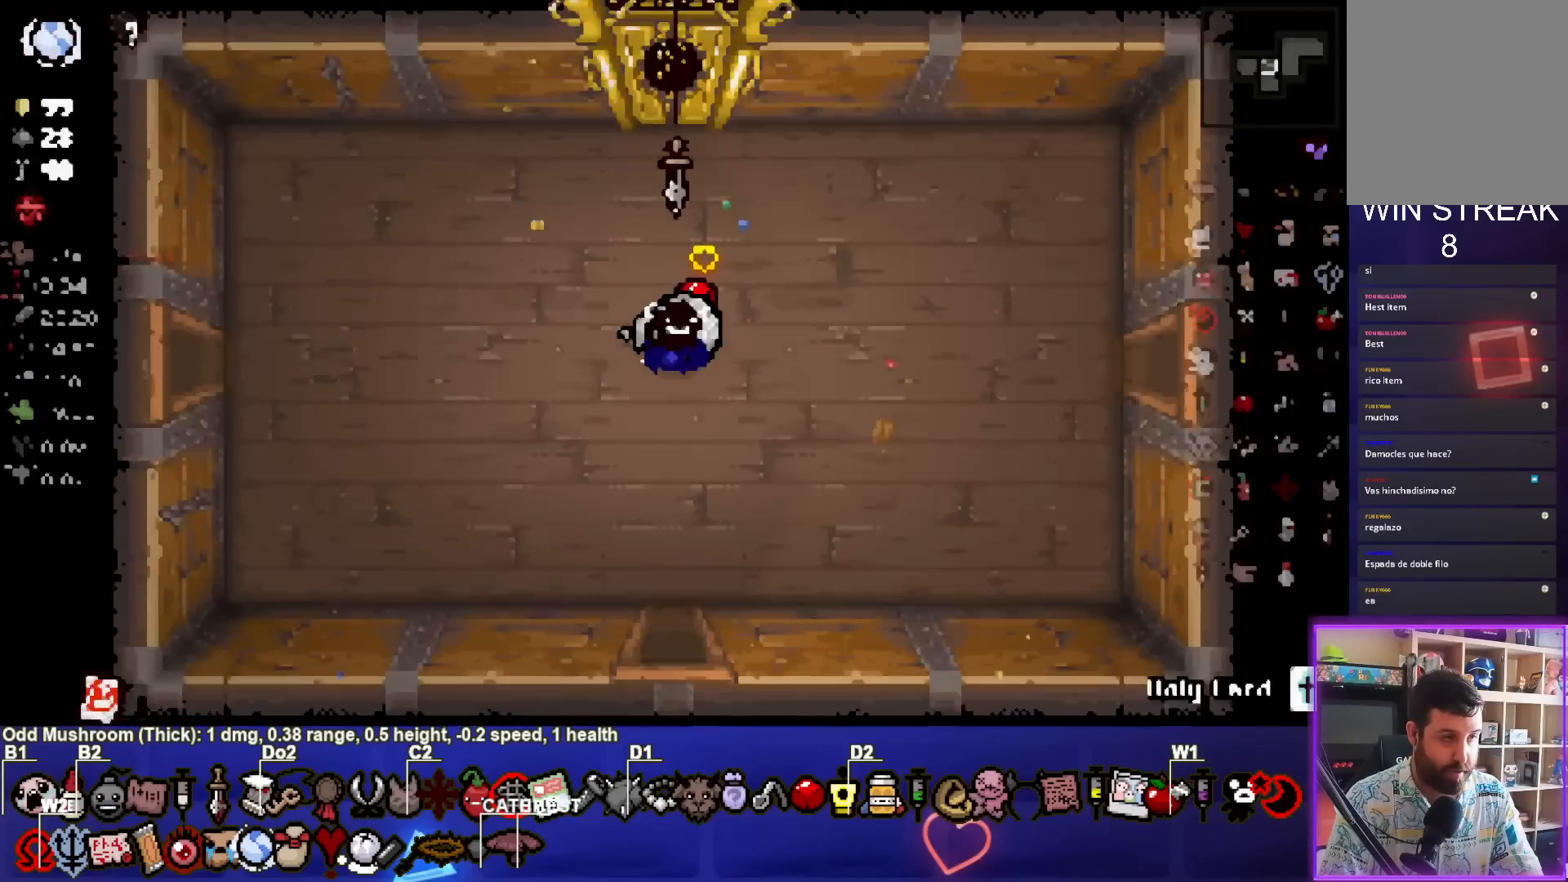
{"buttons": [], "left_stick": "center", "right_stick": "center", "events": []}
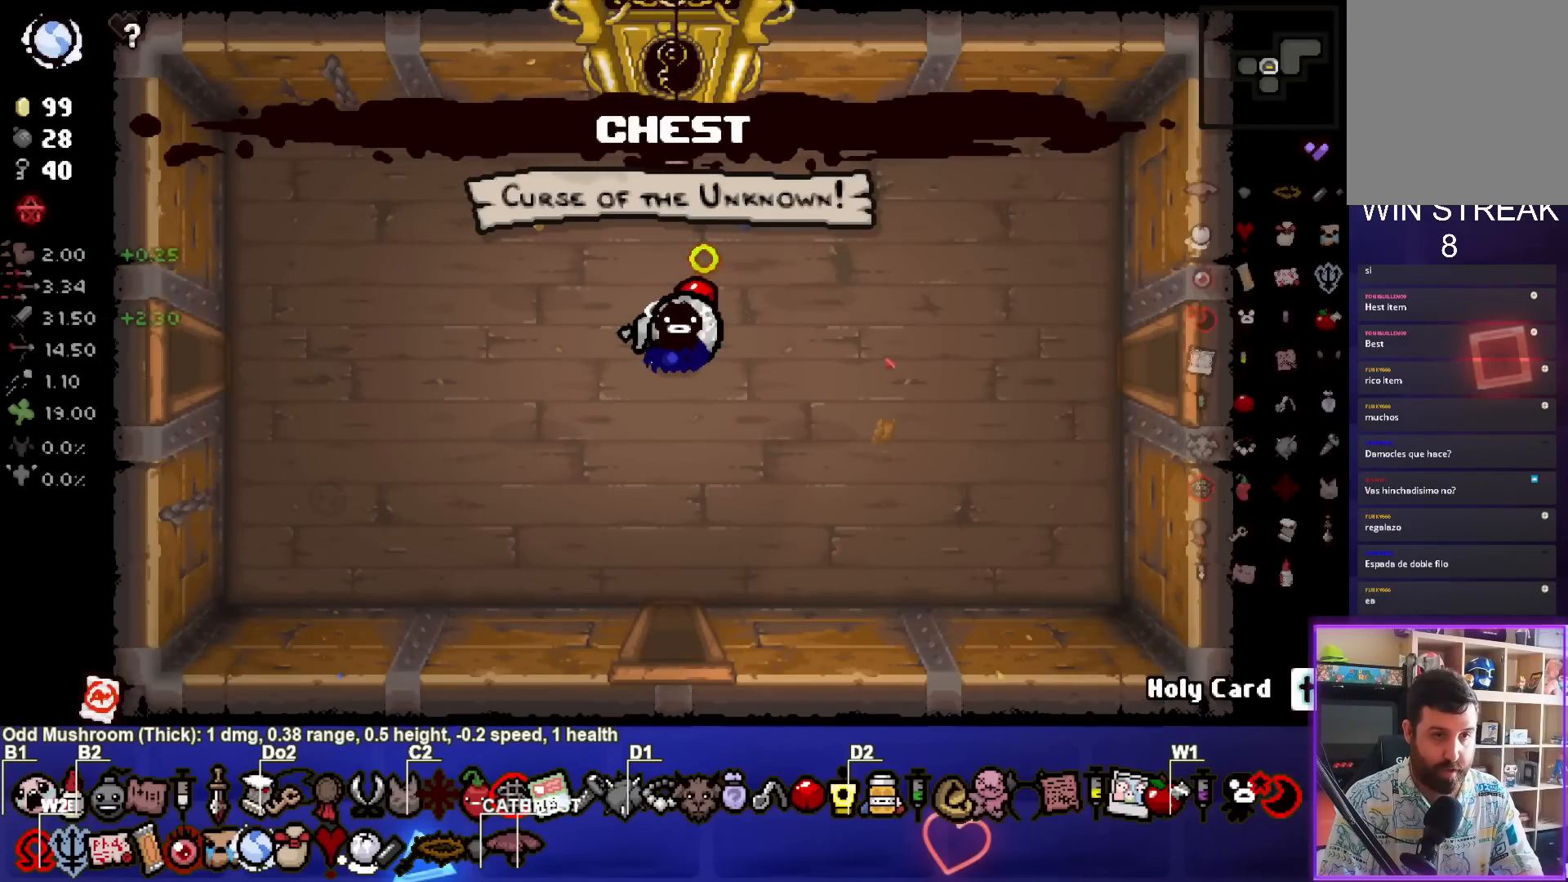
{"buttons": [], "left_stick": "center", "right_stick": "center", "events": []}
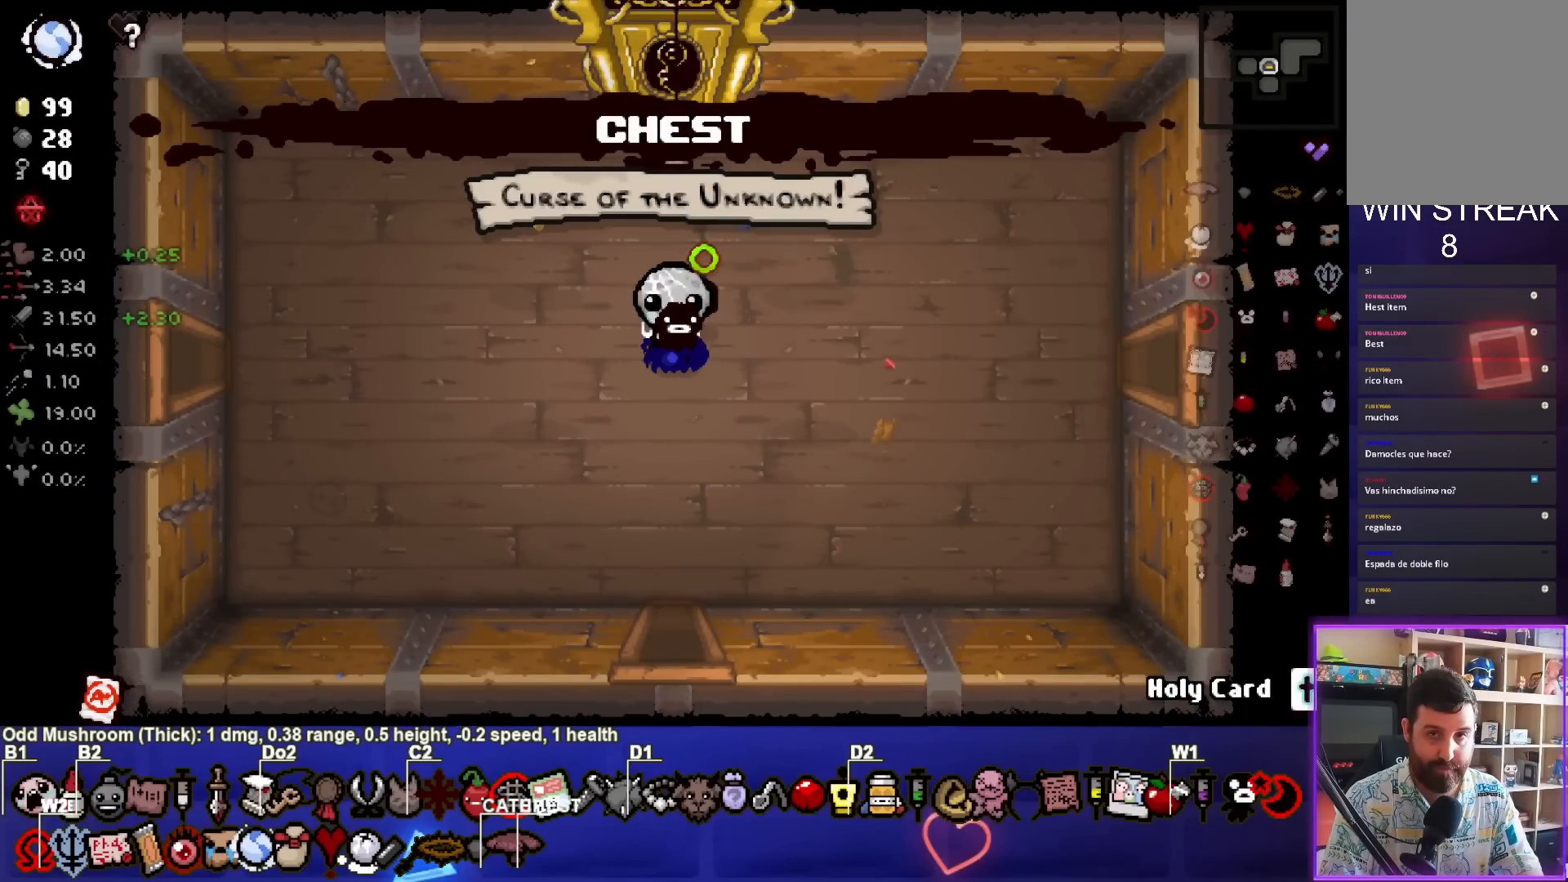
{"buttons": [], "left_stick": "left", "right_stick": "center", "events": [[500, "left_stick", "left"]]}